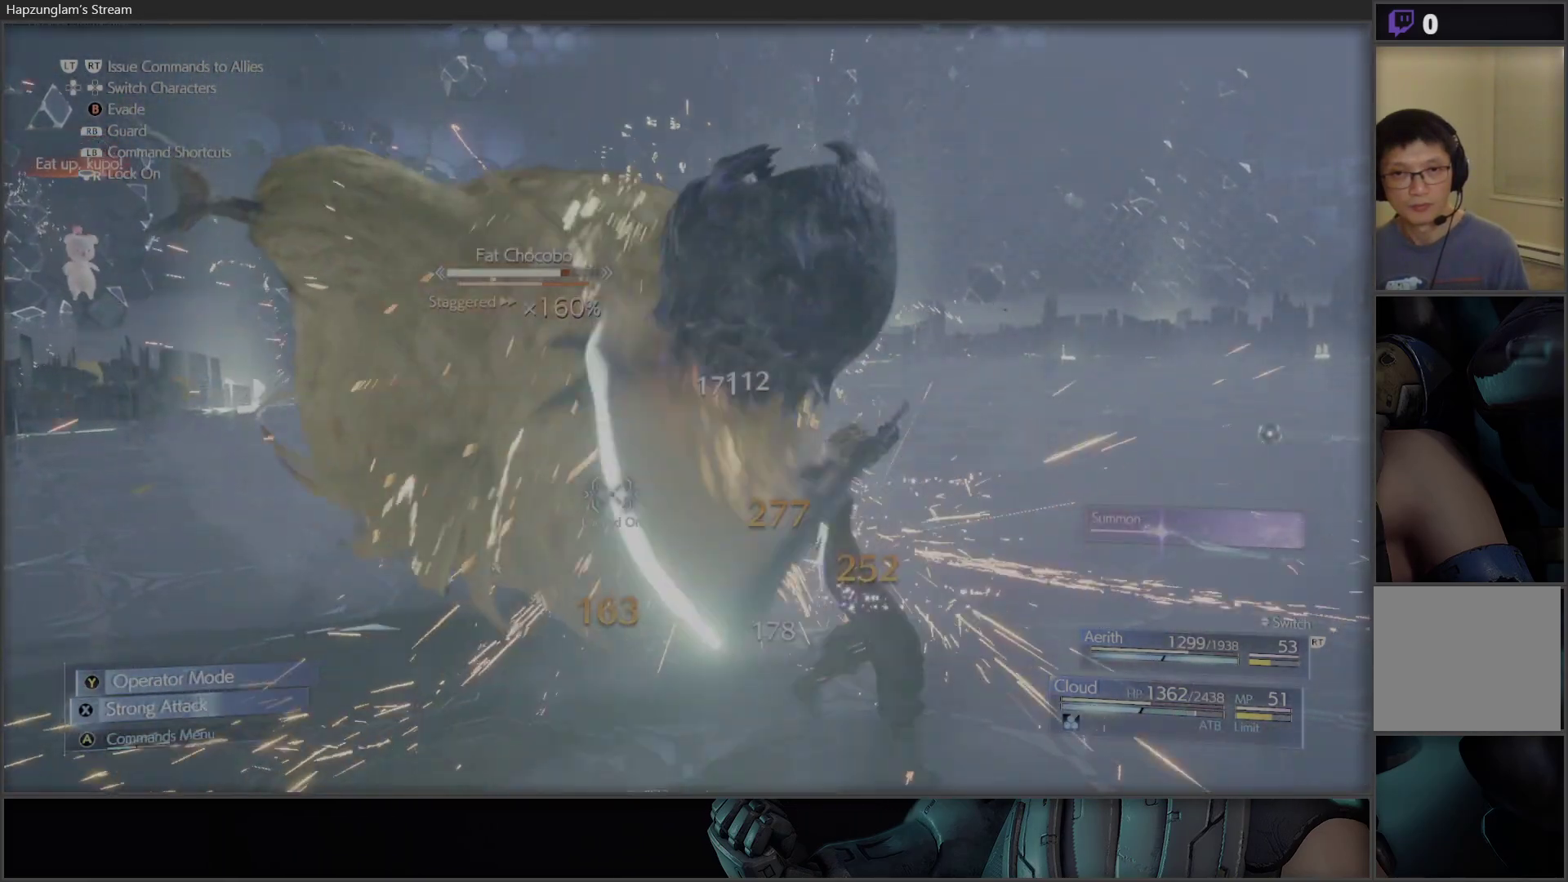
Gameplay with a controller (Xbox layout); each line is a JSON object with the inputs held at the frame after it. "events" lists button and stick changes between this image and that frame as [ms after this image, input, new state], when the widget could be followed in between.
{"buttons": ["X"], "left_stick": "center", "right_stick": "center", "events": [[100, "X", "up"], [167, "X", "down"], [450, "X", "up"], [500, "X", "down"]]}
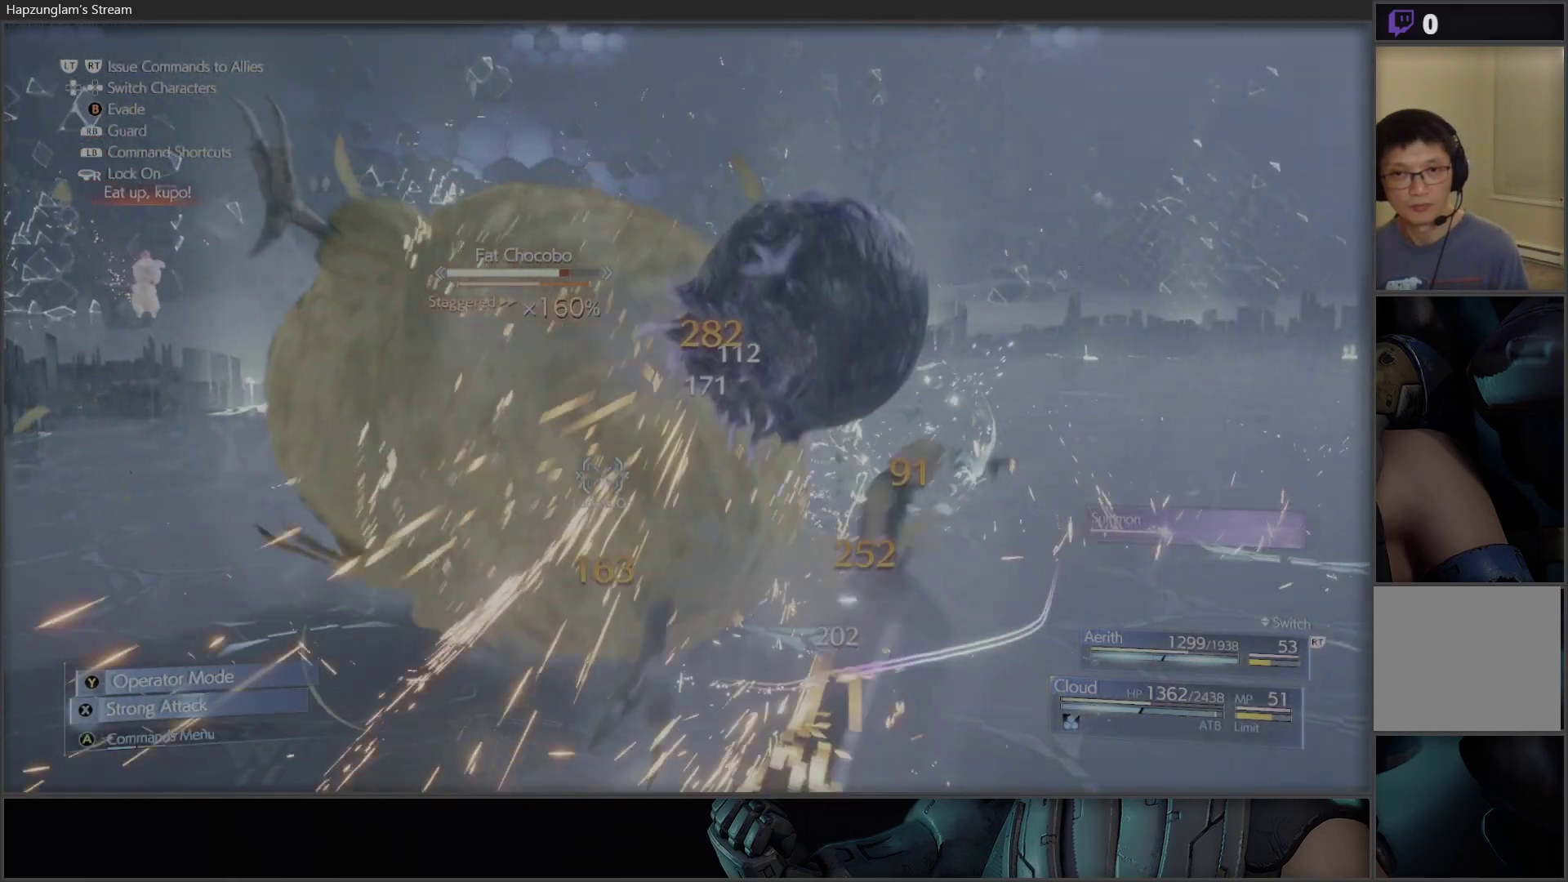
{"buttons": ["X"], "left_stick": "center", "right_stick": "center", "events": [[83, "X", "up"], [167, "X", "down"], [283, "X", "up"], [317, "X", "down"], [467, "X", "up"], [500, "X", "down"]]}
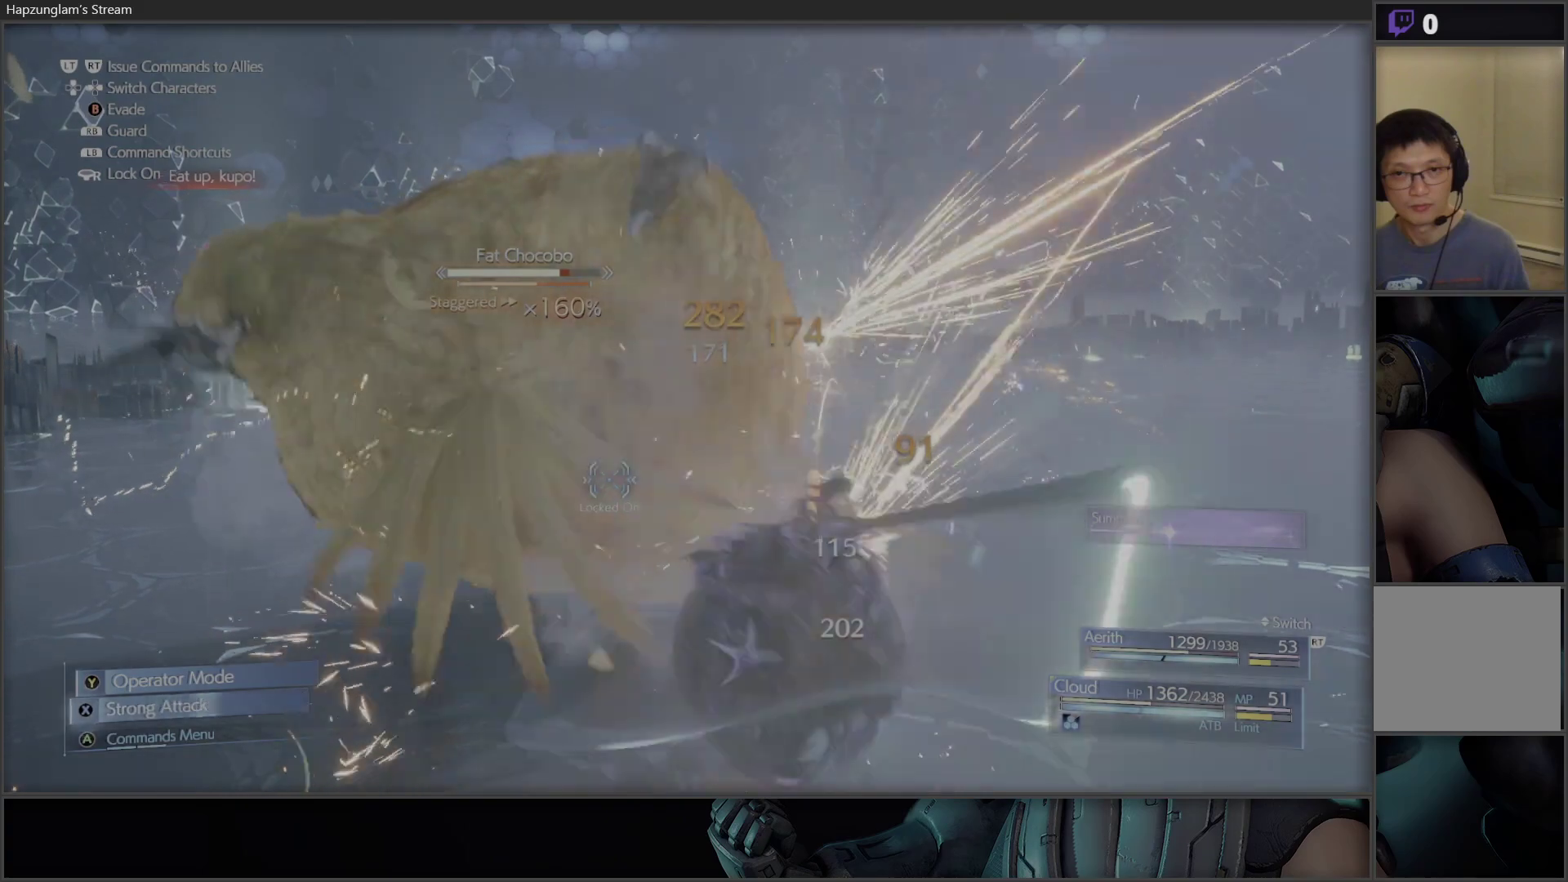
{"buttons": ["X"], "left_stick": "center", "right_stick": "center", "events": [[150, "X", "up"], [167, "X", "down"], [300, "X", "up"], [333, "X", "down"], [383, "X", "up"], [483, "X", "down"]]}
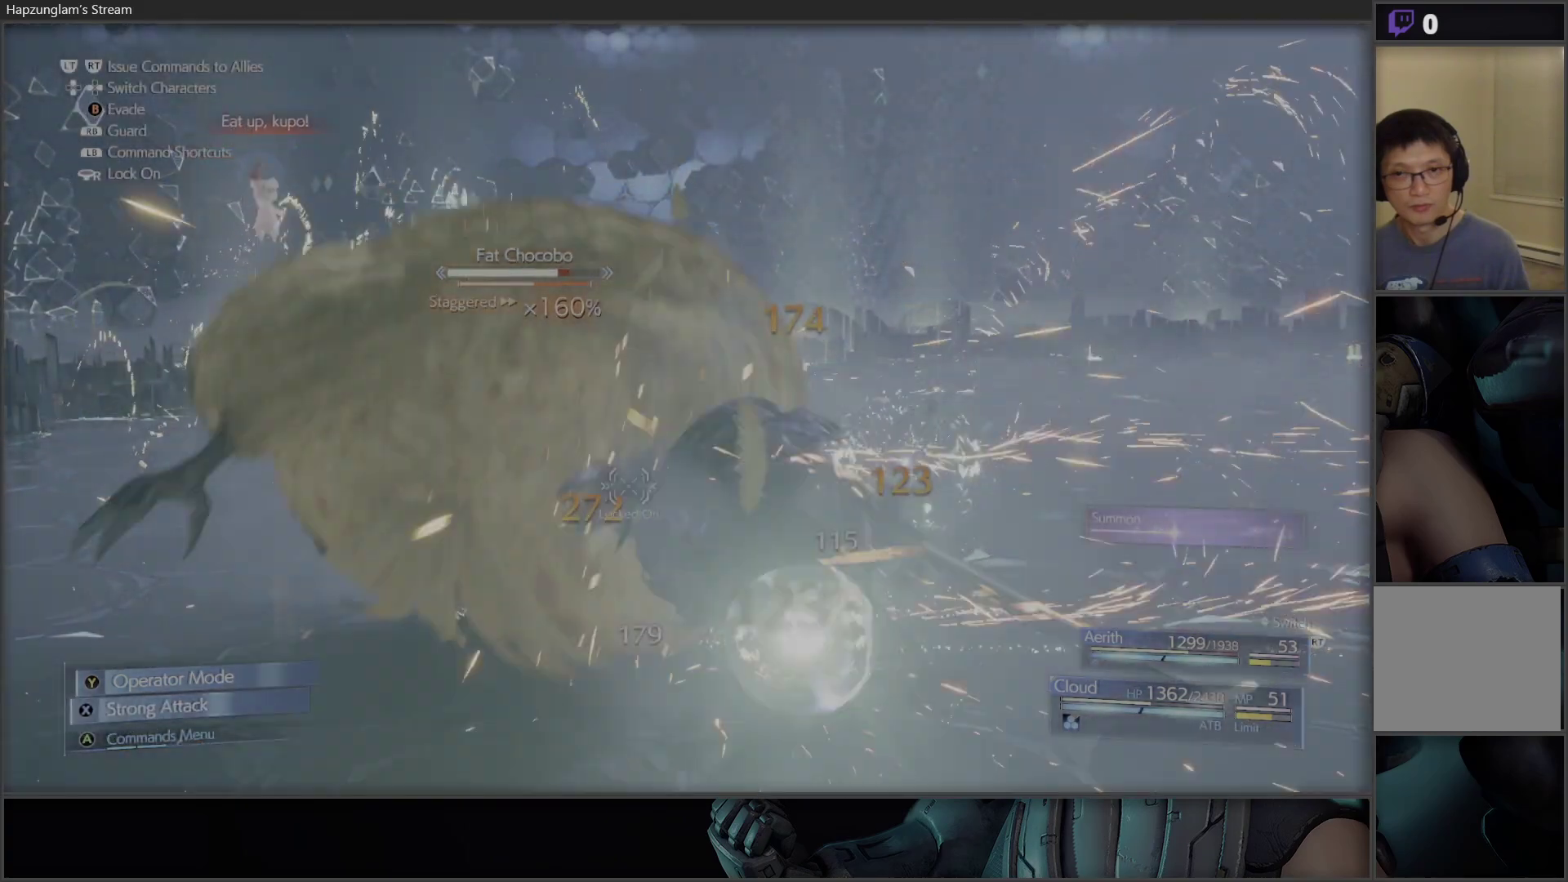
{"buttons": [], "left_stick": "center", "right_stick": "center", "events": [[83, "X", "up"], [267, "A", "down"], [433, "A", "up"]]}
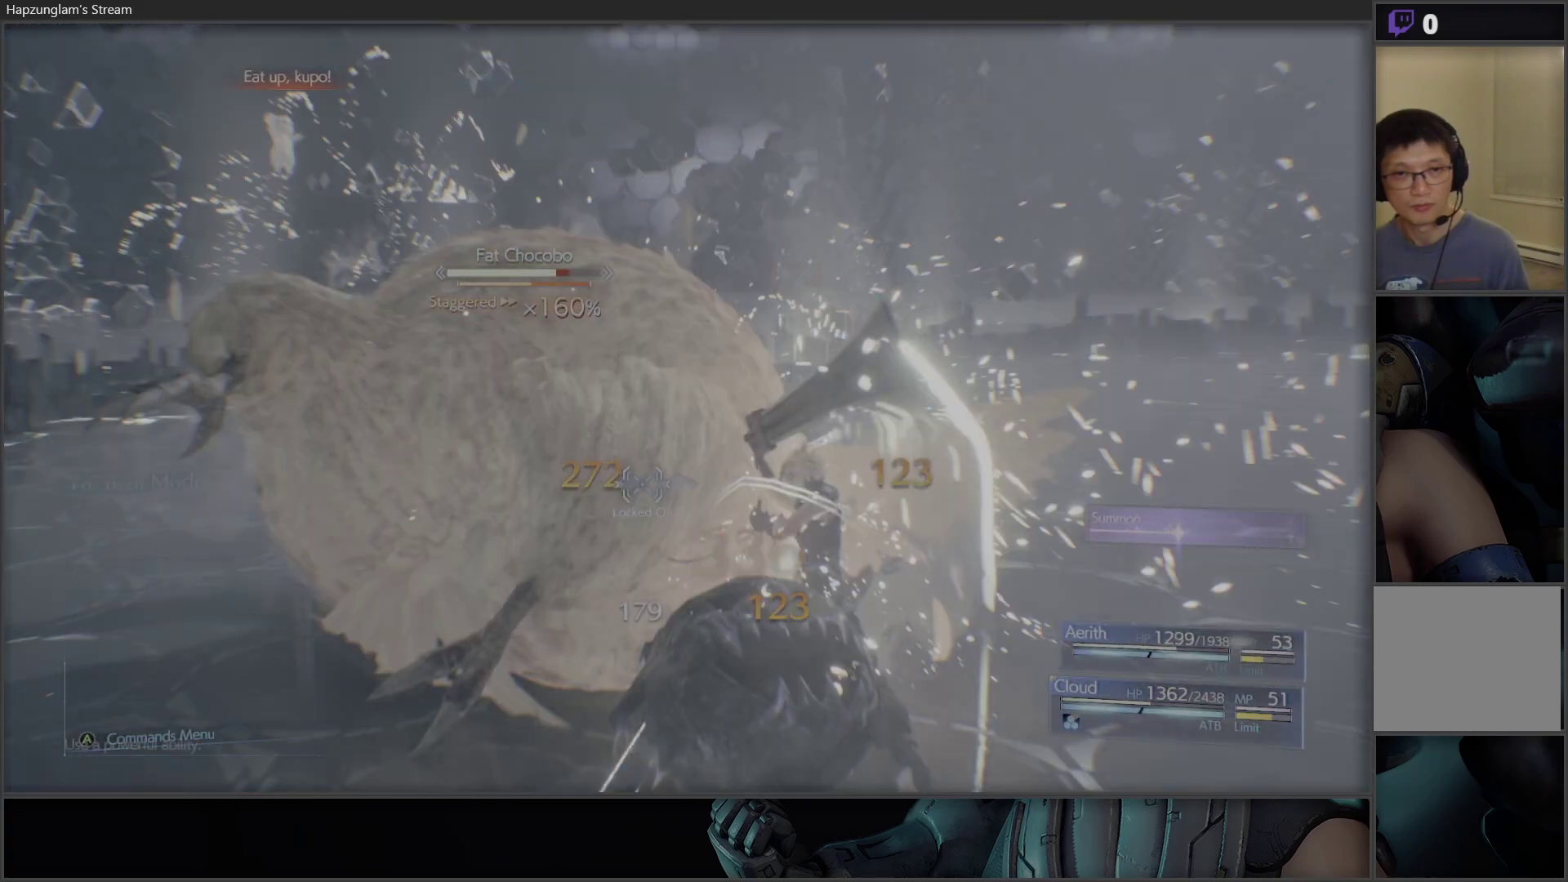
{"buttons": [], "left_stick": "center", "right_stick": "center", "events": [[267, "A", "down"], [383, "A", "up"]]}
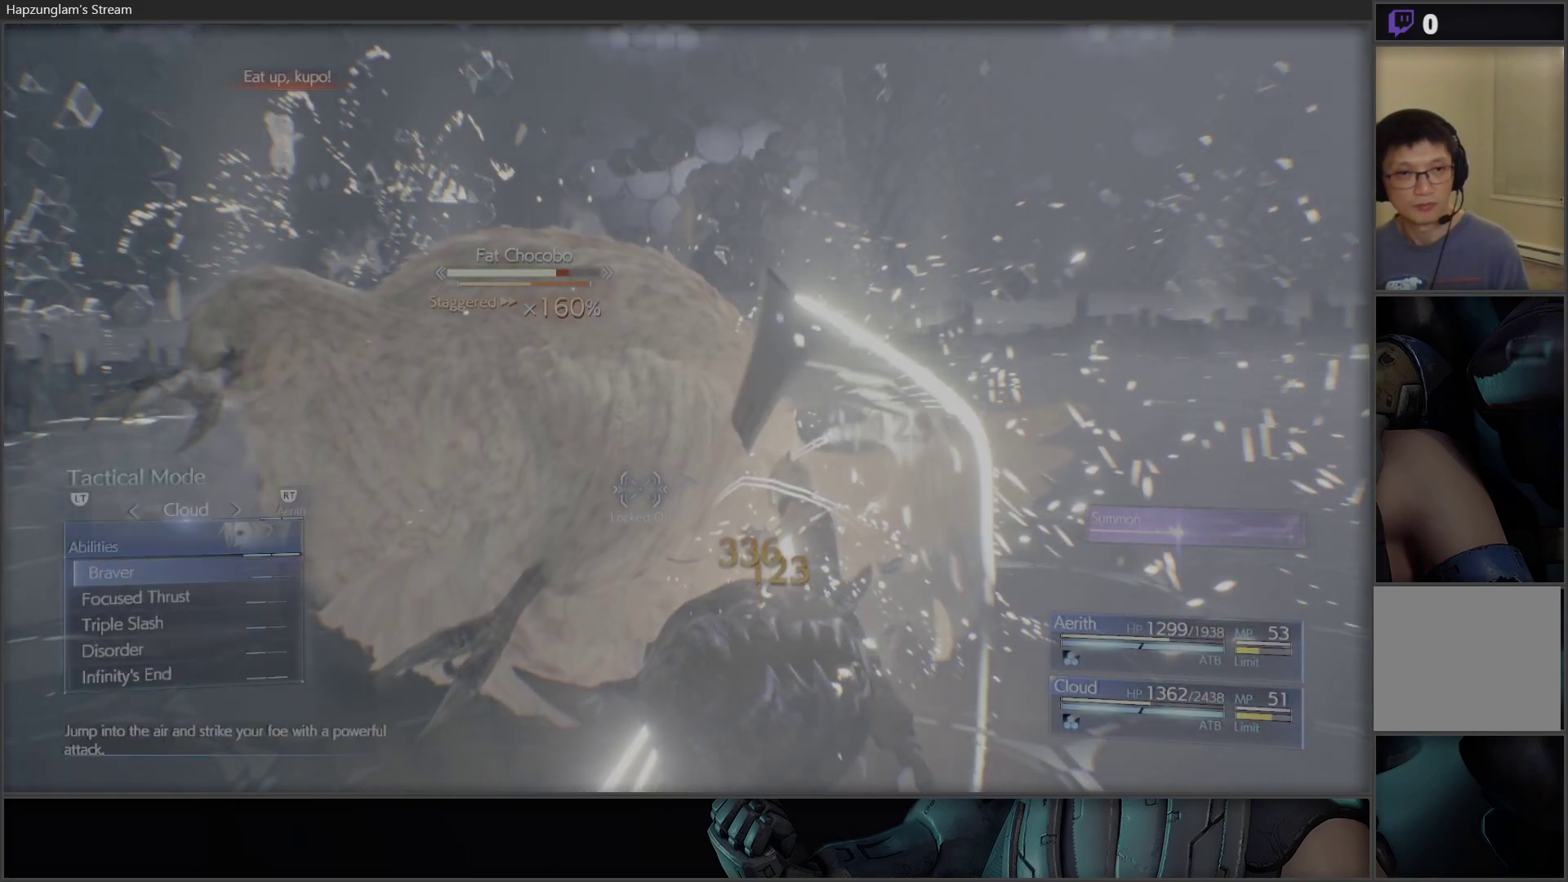
{"buttons": [], "left_stick": "center", "right_stick": "center", "events": [[267, "DPAD_DOWN", "down"], [383, "DPAD_DOWN", "up"], [450, "DPAD_DOWN", "down"], [500, "DPAD_DOWN", "up"]]}
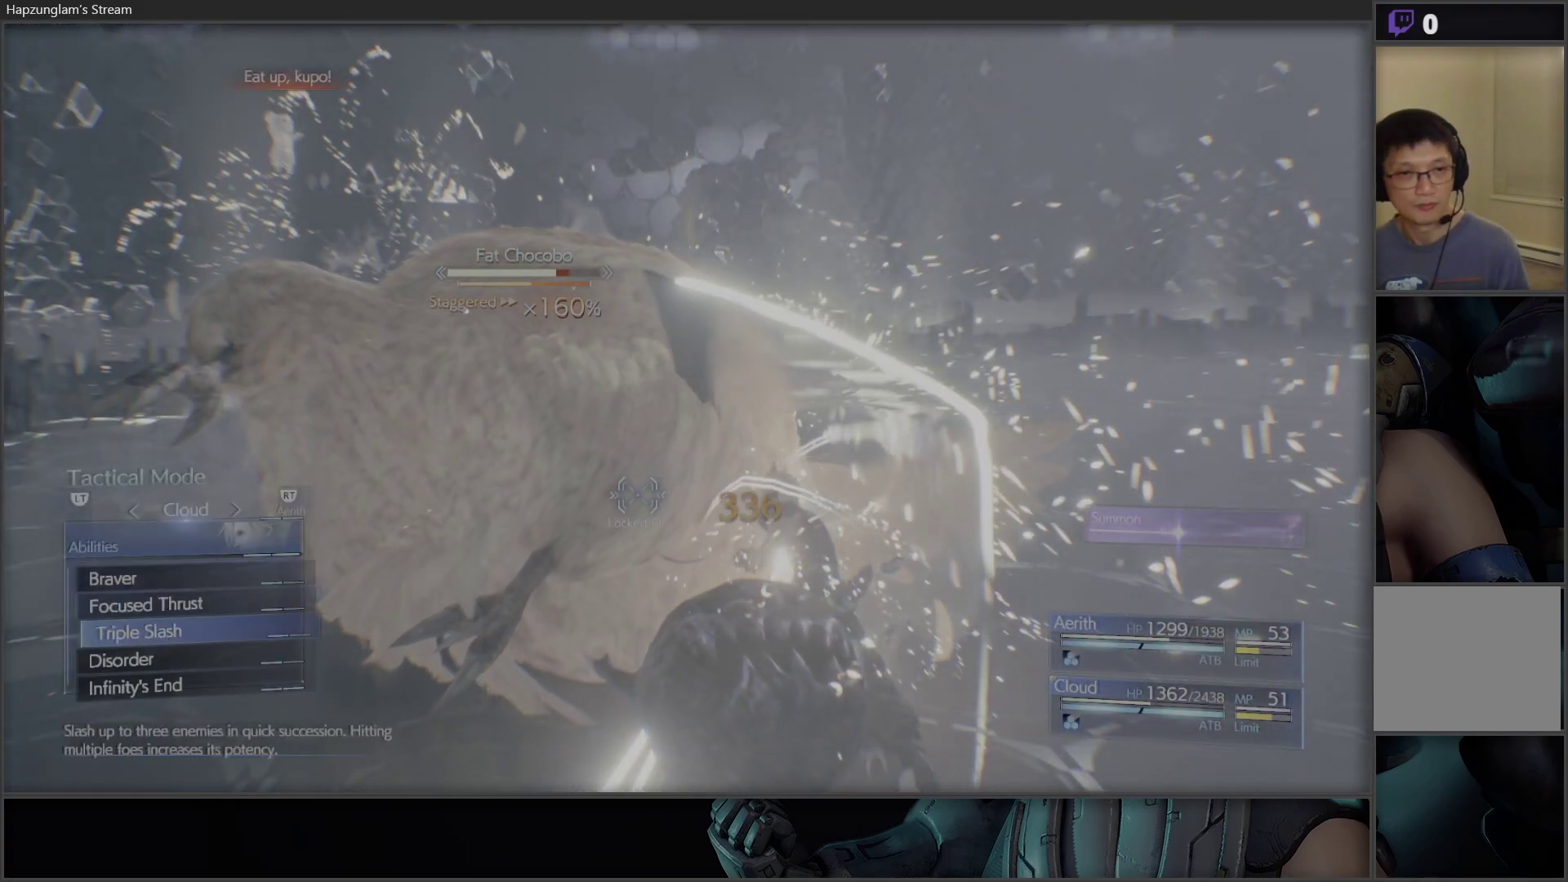
{"buttons": [], "left_stick": "center", "right_stick": "center", "events": [[100, "DPAD_DOWN", "down"], [233, "DPAD_DOWN", "up"], [317, "DPAD_DOWN", "down"], [400, "DPAD_DOWN", "up"]]}
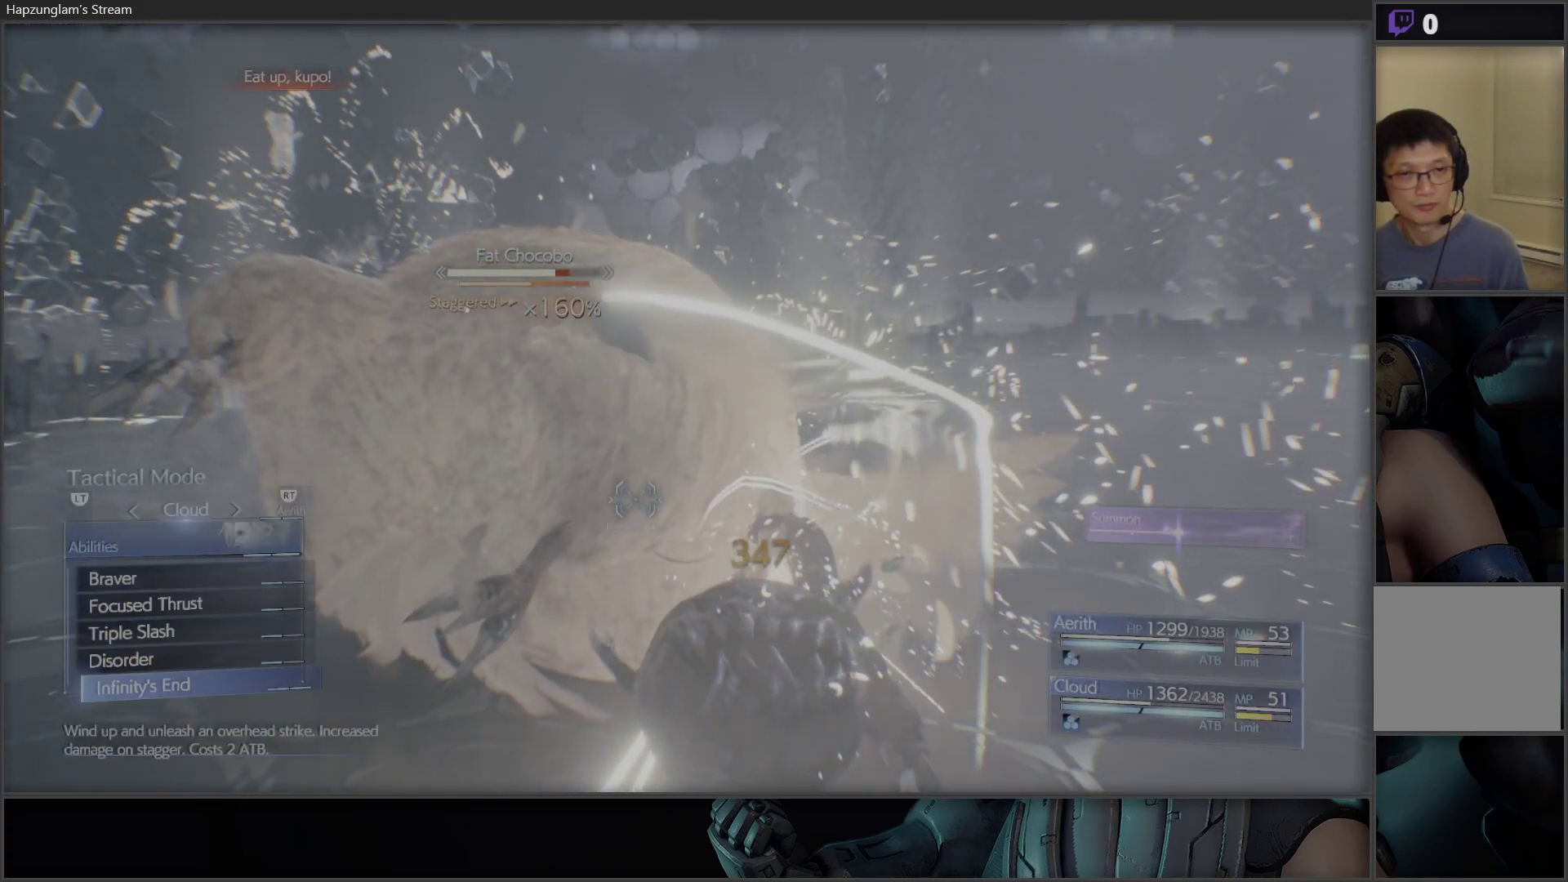
{"buttons": [], "left_stick": "center", "right_stick": "center", "events": [[100, "DPAD_UP", "down"], [200, "DPAD_UP", "up"], [217, "A", "down"], [283, "A", "up"], [383, "A", "down"], [483, "A", "up"]]}
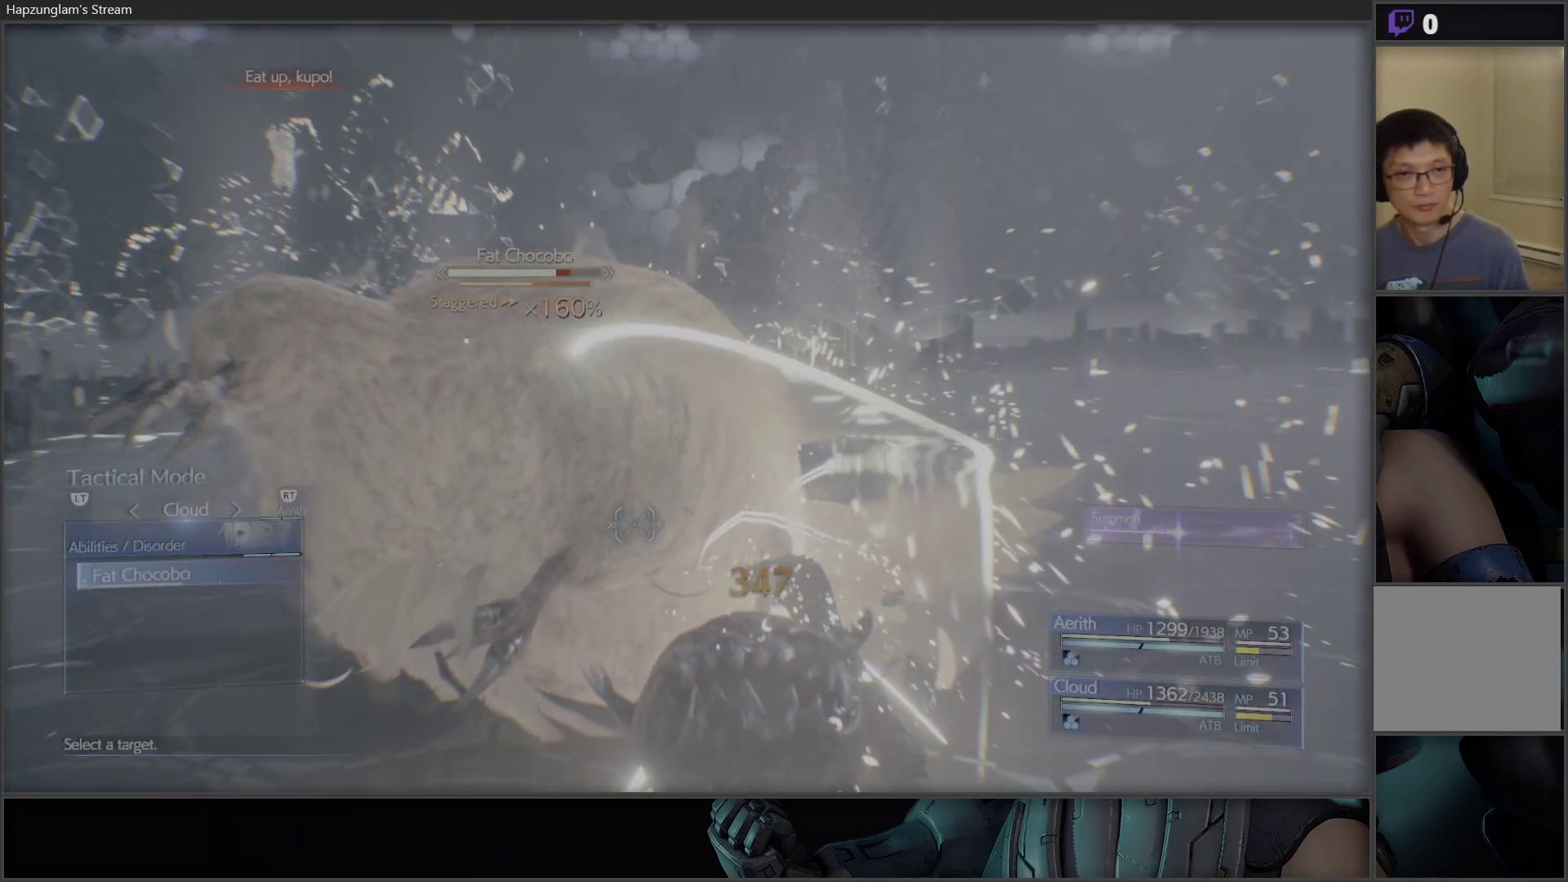
{"buttons": ["X"], "left_stick": "center", "right_stick": "center", "events": [[417, "X", "down"]]}
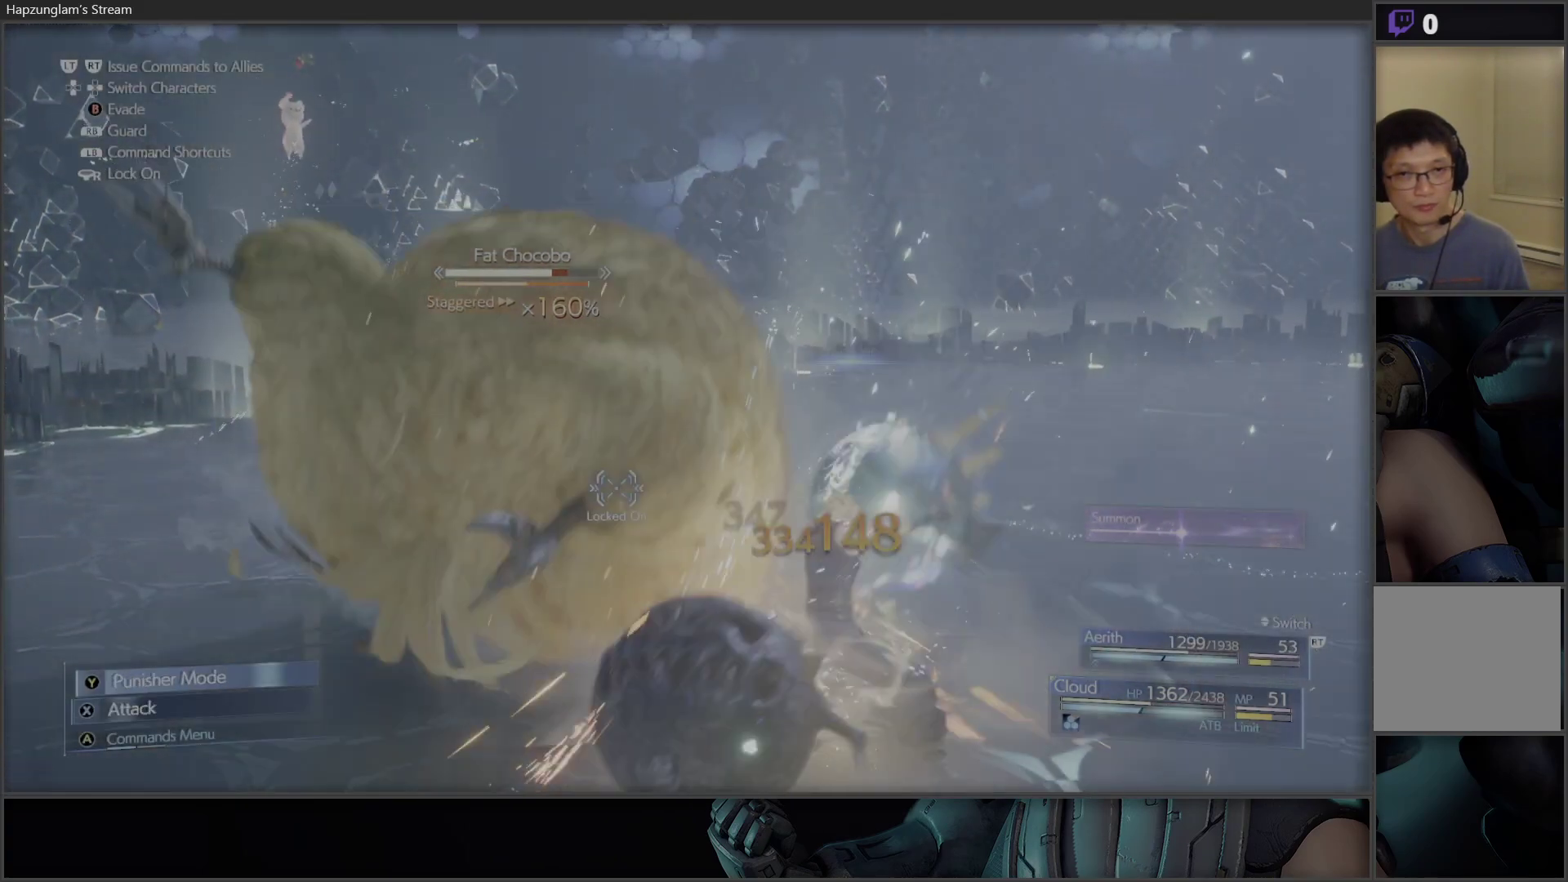
{"buttons": ["X"], "left_stick": "center", "right_stick": "center", "events": [[17, "X", "up"], [50, "X", "down"], [233, "X", "up"], [283, "X", "down"], [483, "X", "up"], [500, "X", "down"]]}
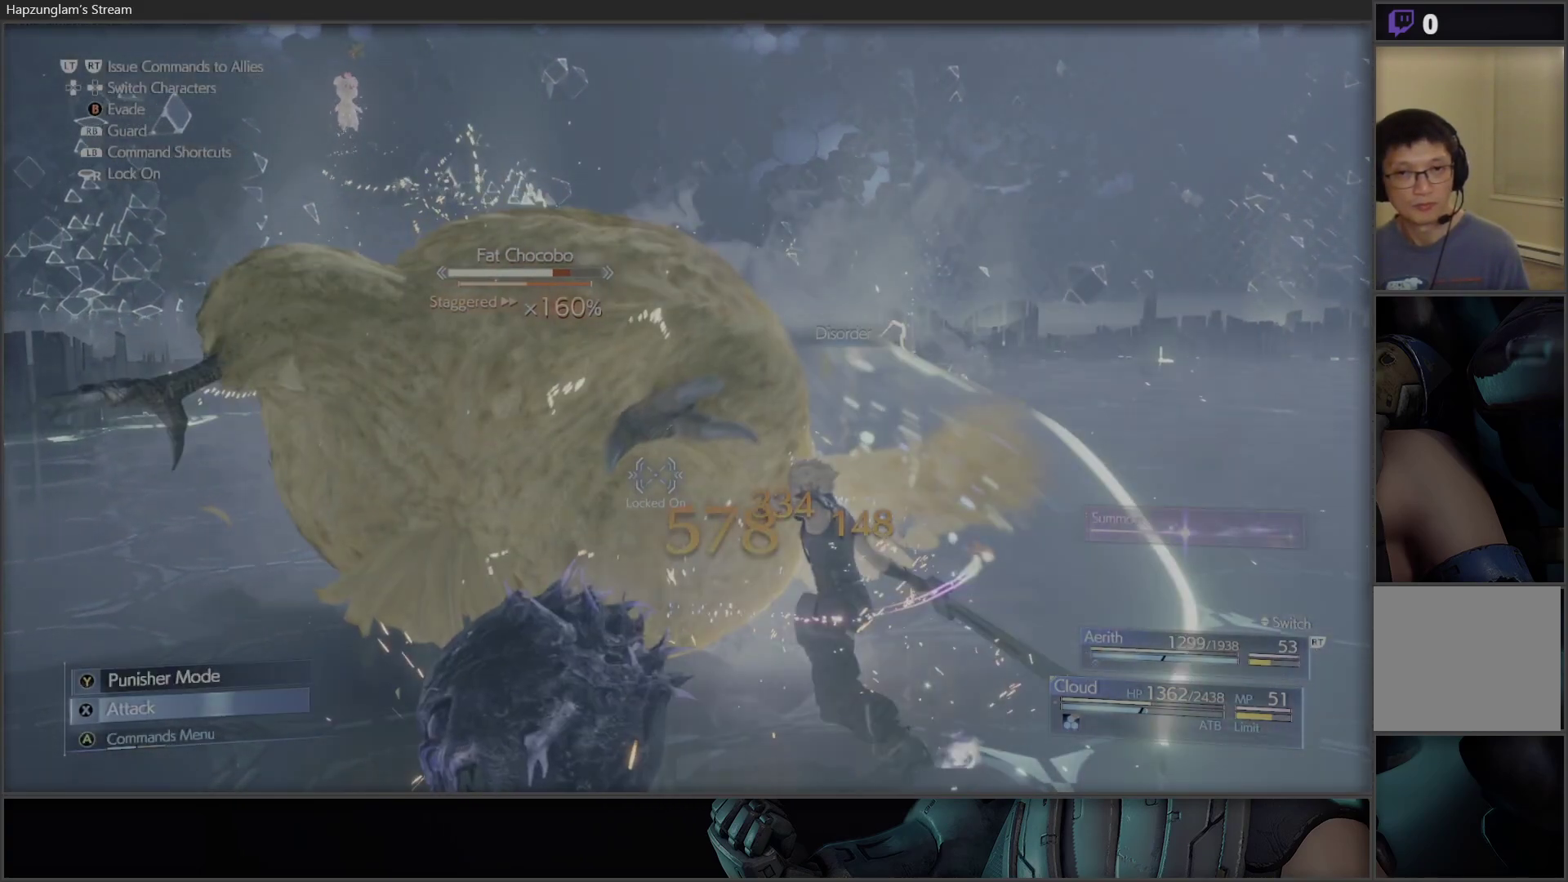
{"buttons": ["X"], "left_stick": "center", "right_stick": "center", "events": [[183, "X", "up"], [267, "X", "down"], [417, "X", "up"], [483, "X", "down"]]}
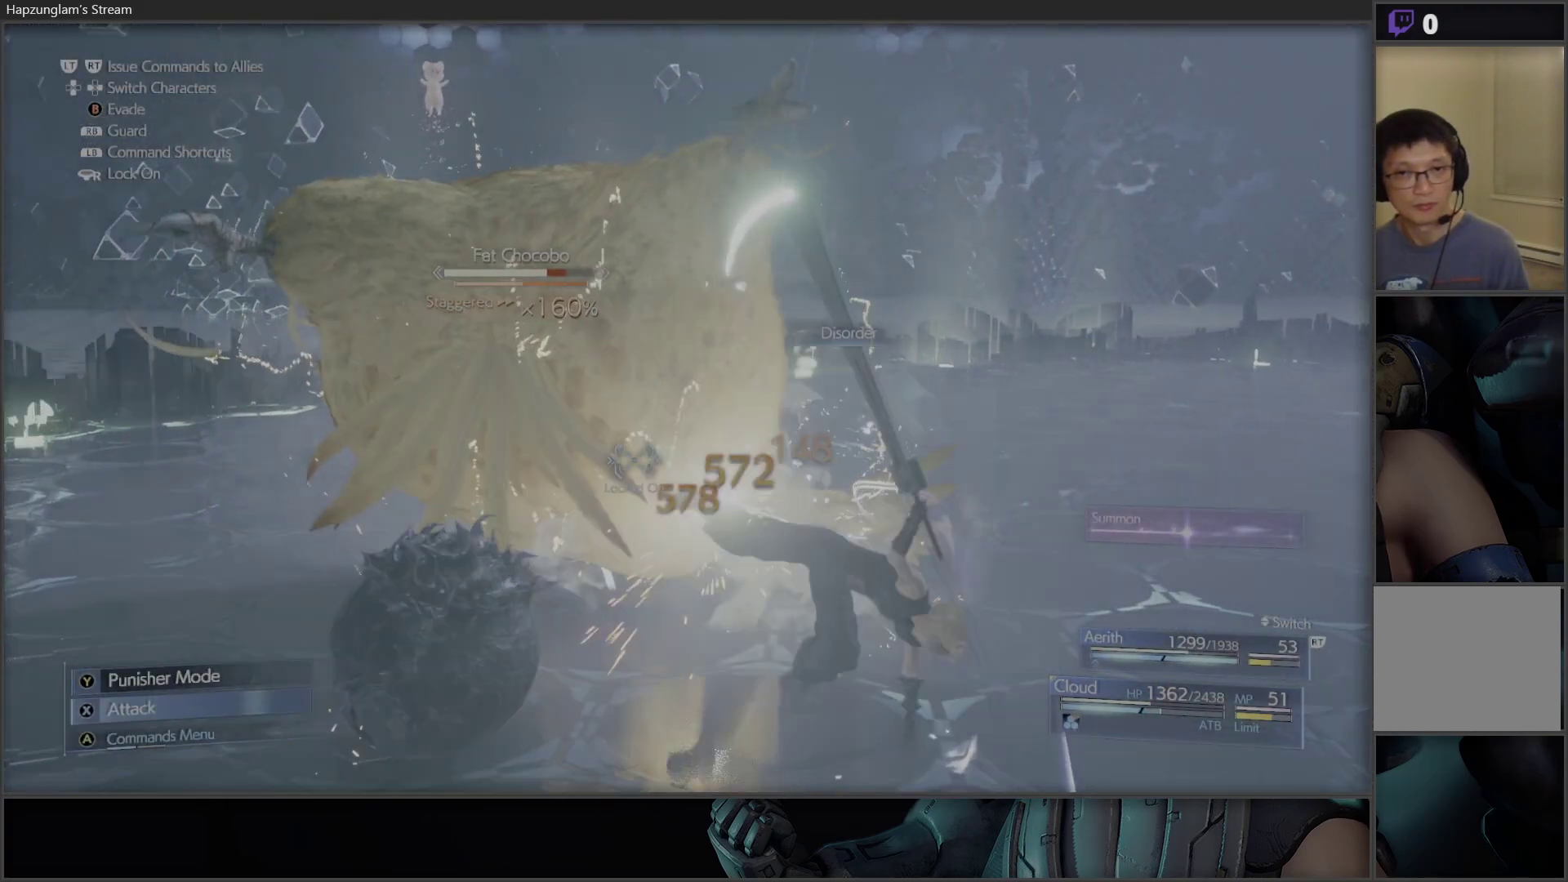
{"buttons": [], "left_stick": "center", "right_stick": "center", "events": [[117, "X", "up"], [150, "X", "down"], [283, "X", "up"], [300, "X", "down"], [467, "X", "up"]]}
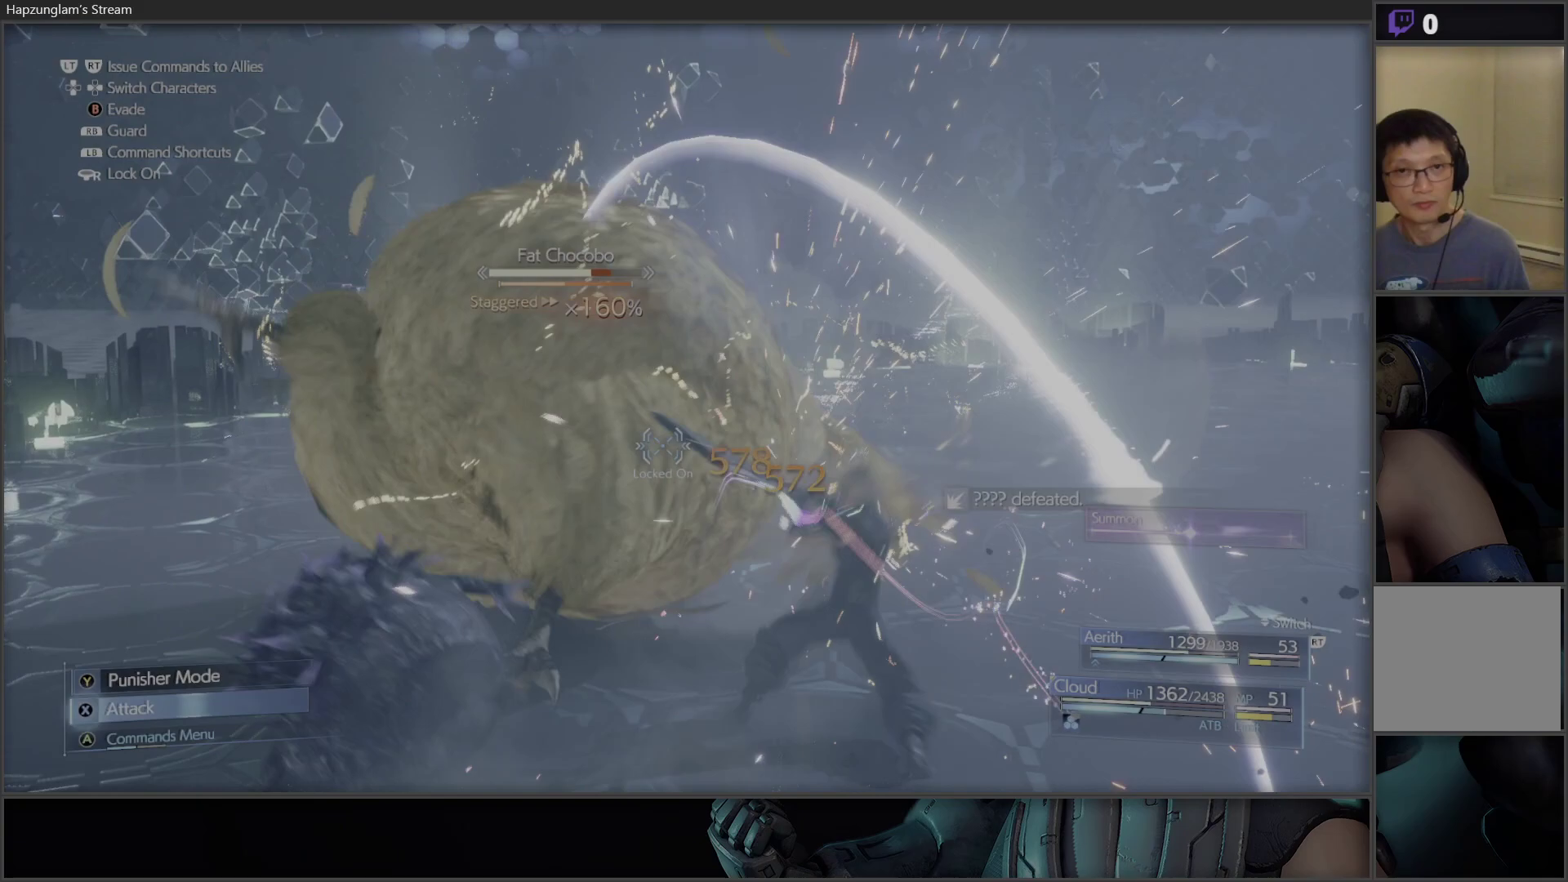
{"buttons": ["X"], "left_stick": "center", "right_stick": "center", "events": [[33, "X", "down"], [150, "X", "up"], [183, "X", "down"], [333, "X", "up"], [400, "X", "down"]]}
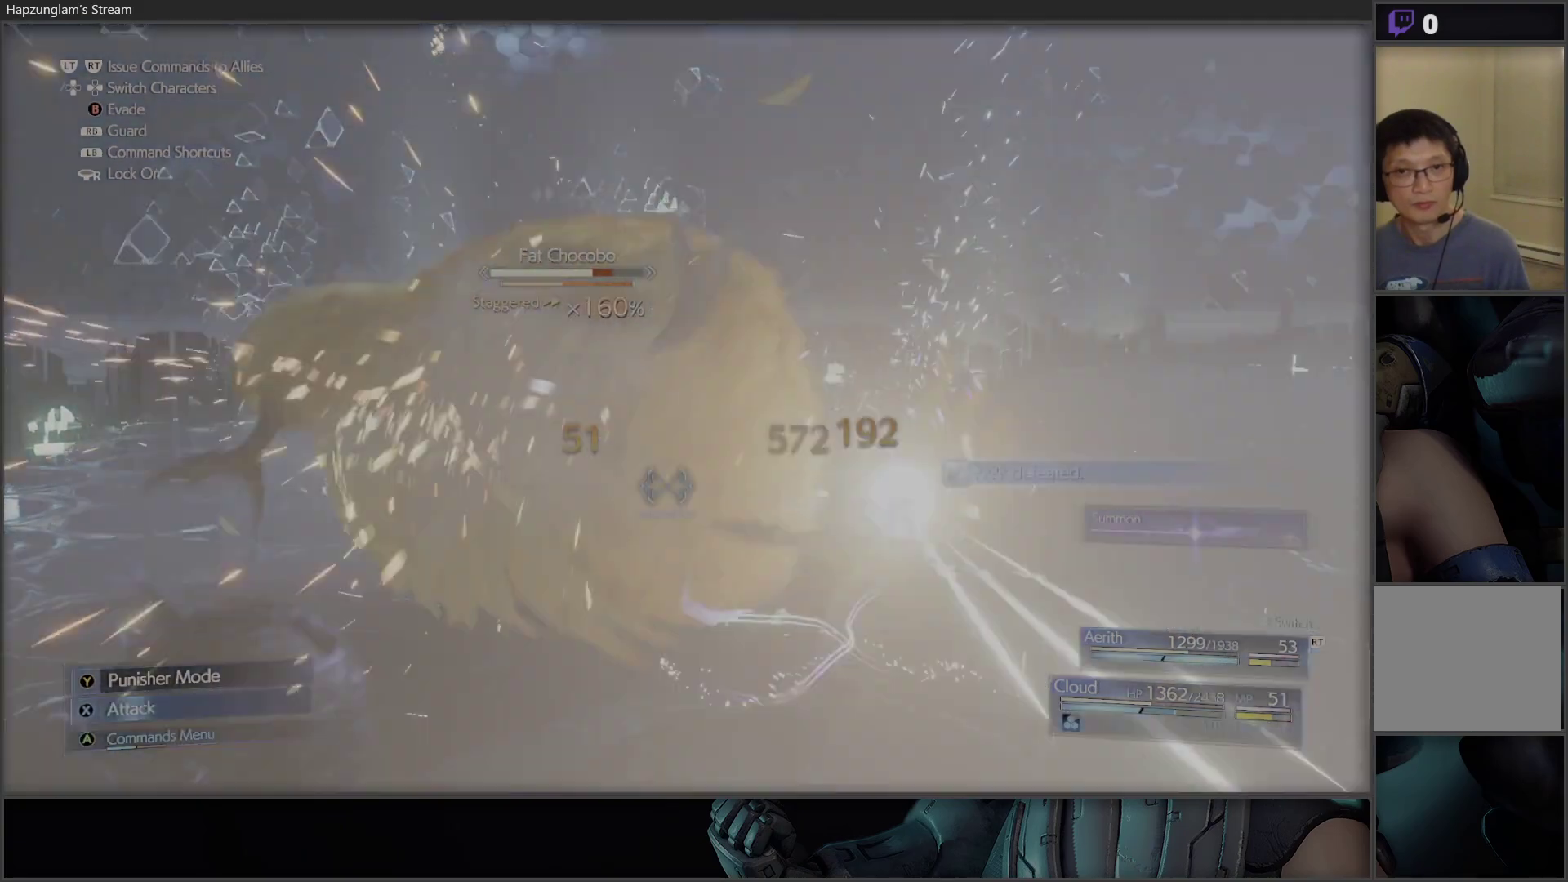
{"buttons": ["X"], "left_stick": "center", "right_stick": "center", "events": [[33, "X", "up"], [83, "X", "down"], [233, "X", "up"], [267, "X", "down"], [400, "X", "up"], [450, "X", "down"]]}
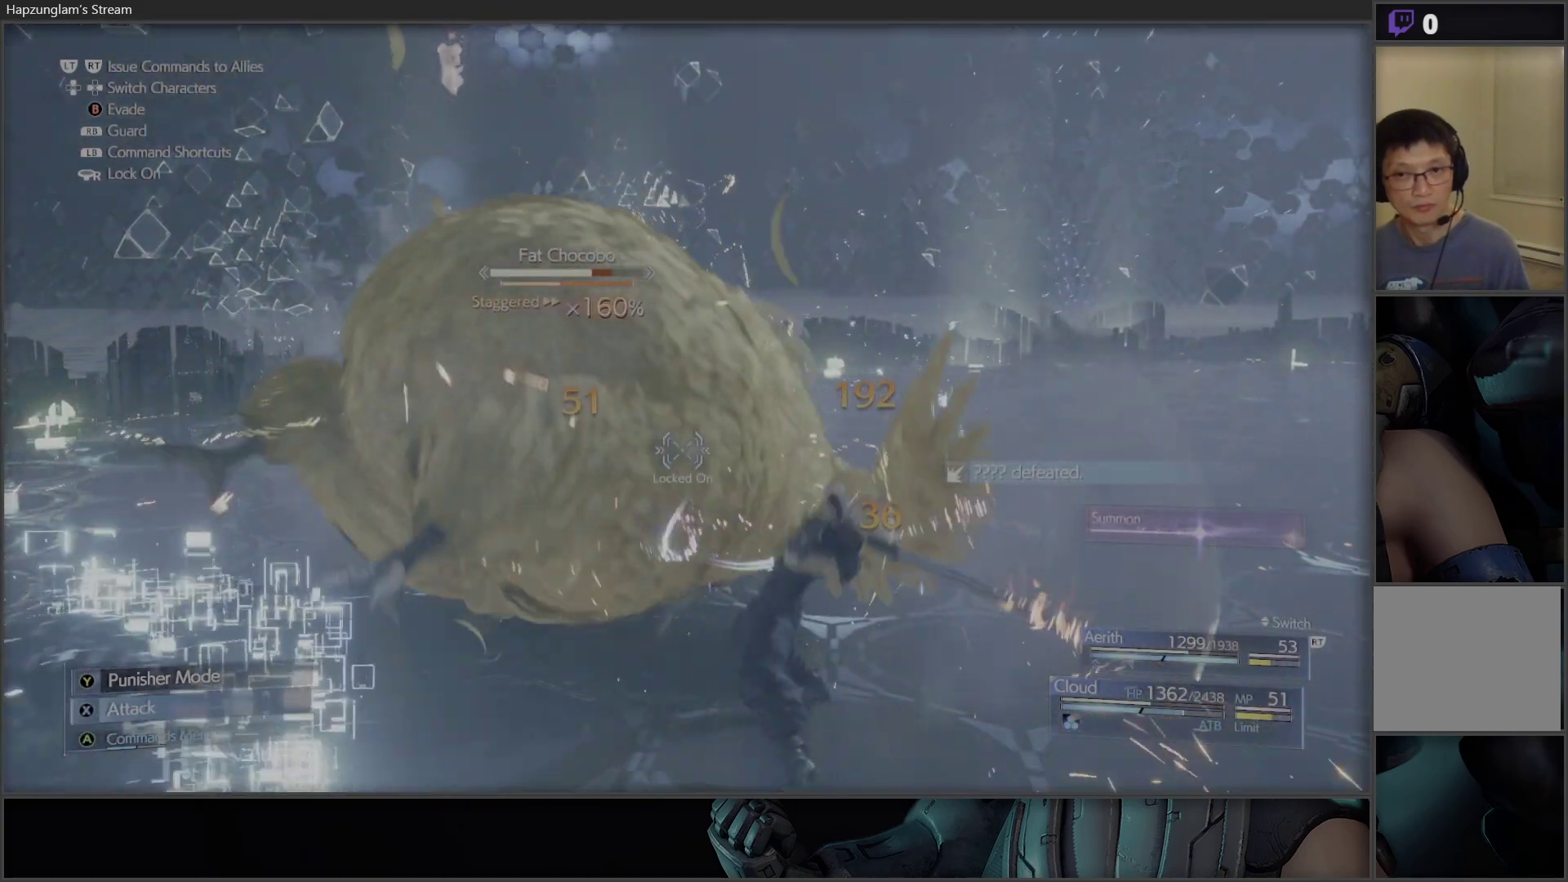
{"buttons": ["X"], "left_stick": "center", "right_stick": "center", "events": [[83, "X", "up"], [117, "X", "down"], [467, "X", "up"], [500, "X", "down"]]}
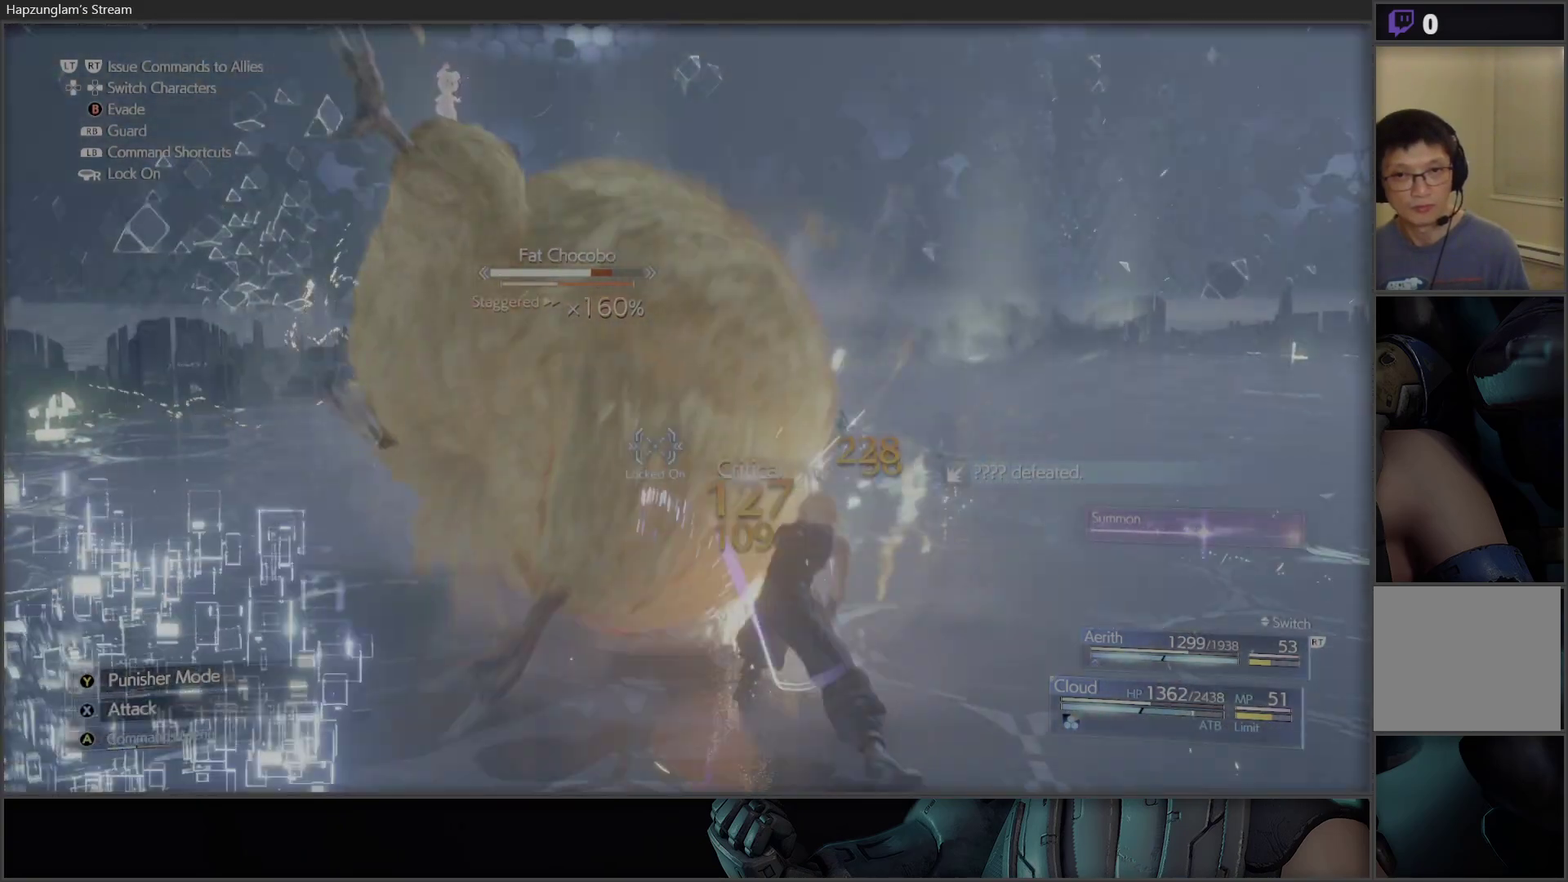
{"buttons": ["X"], "left_stick": "center", "right_stick": "center", "events": [[133, "X", "up"], [183, "X", "down"], [283, "X", "up"], [350, "X", "down"], [467, "X", "up"], [500, "X", "down"]]}
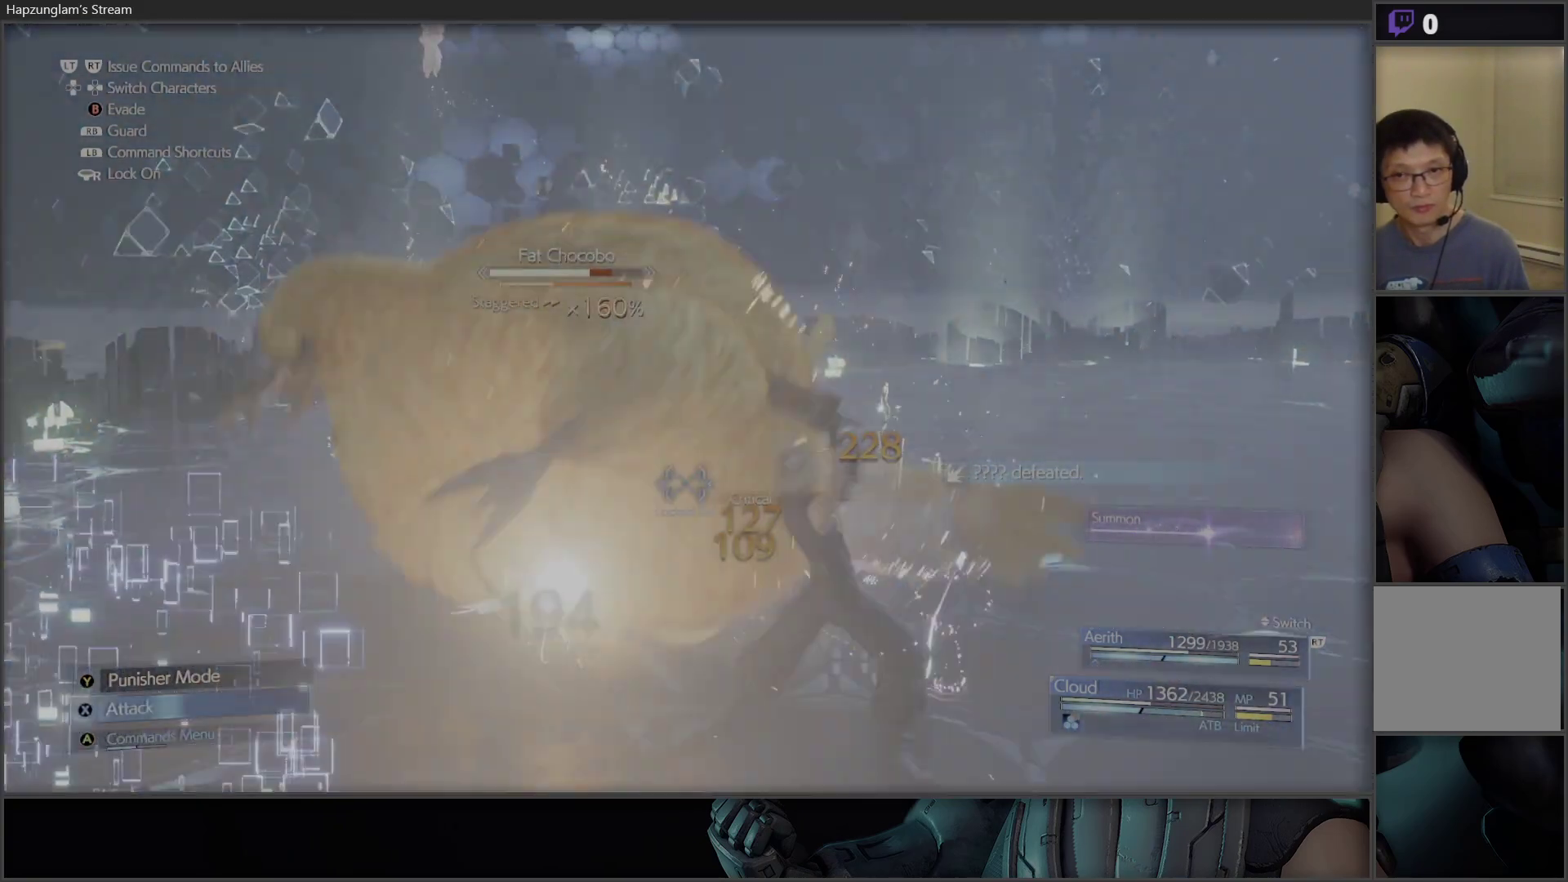
{"buttons": [], "left_stick": "center", "right_stick": "center", "events": [[100, "X", "up"], [217, "A", "down"], [350, "A", "up"]]}
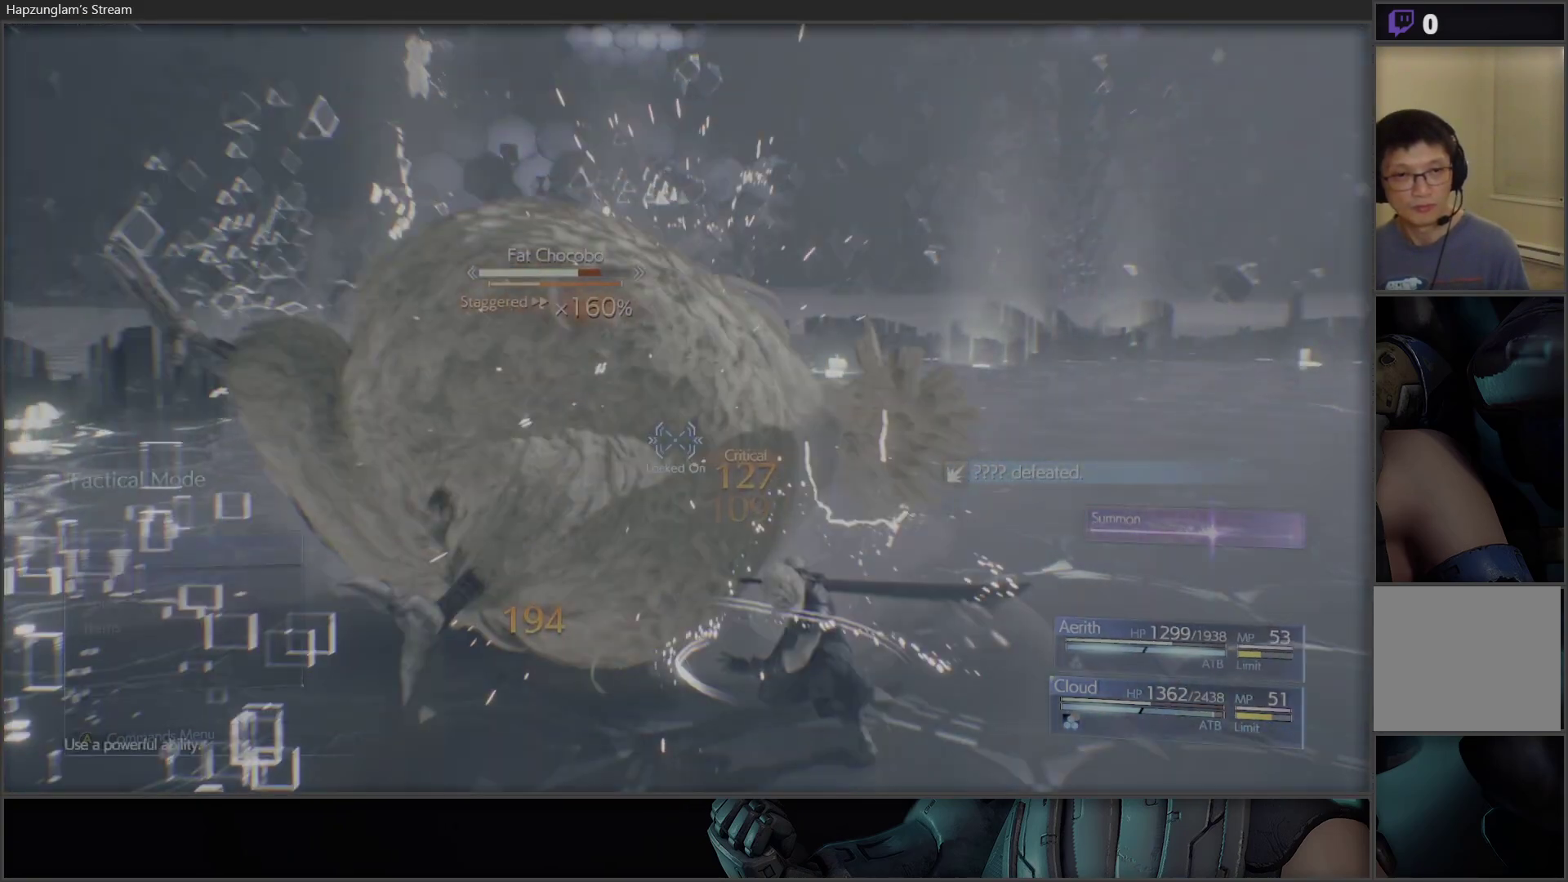
{"buttons": [], "left_stick": "center", "right_stick": "center", "events": [[300, "A", "down"], [400, "A", "up"]]}
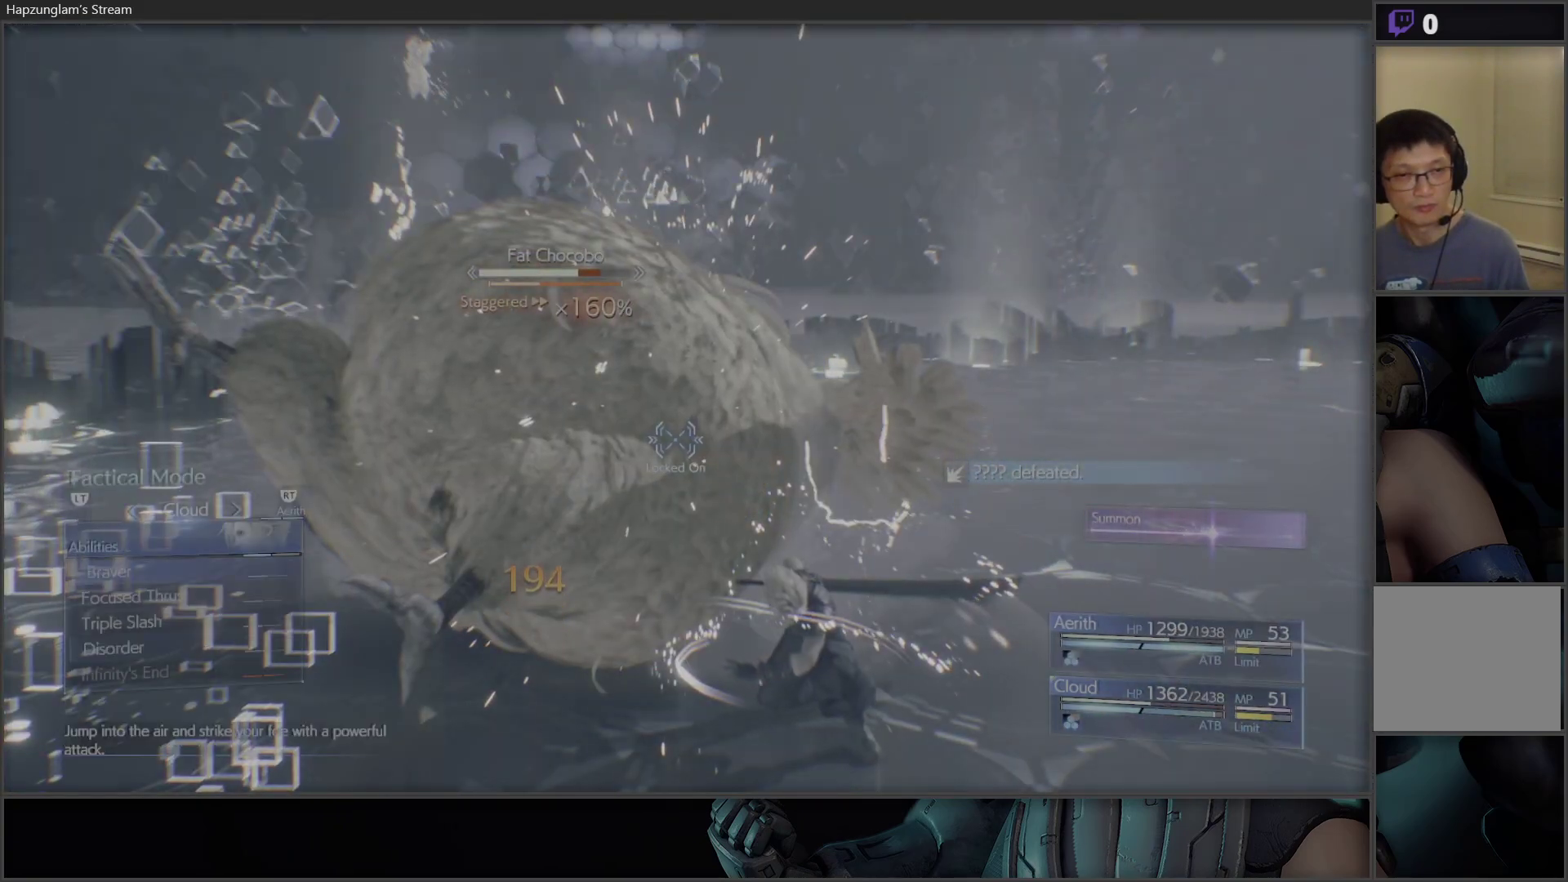
{"buttons": [], "left_stick": "center", "right_stick": "center", "events": [[267, "DPAD_DOWN", "down"], [350, "DPAD_DOWN", "up"], [417, "DPAD_DOWN", "down"], [483, "DPAD_DOWN", "up"]]}
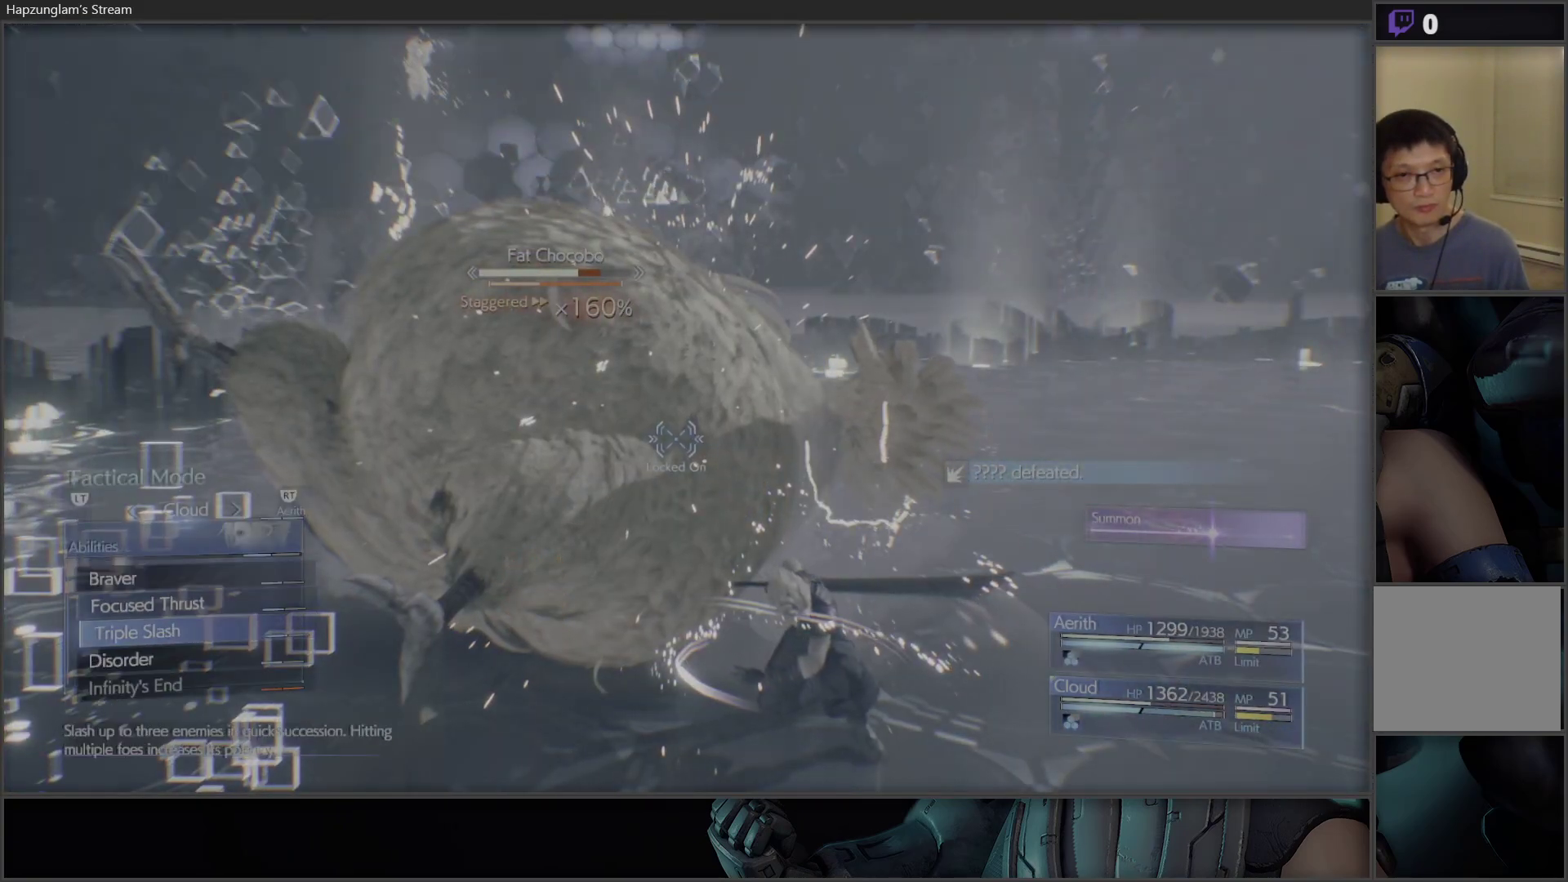
{"buttons": ["DPAD_DOWN"], "left_stick": "center", "right_stick": "center", "events": [[50, "DPAD_DOWN", "down"], [167, "DPAD_DOWN", "up"], [417, "DPAD_DOWN", "down"]]}
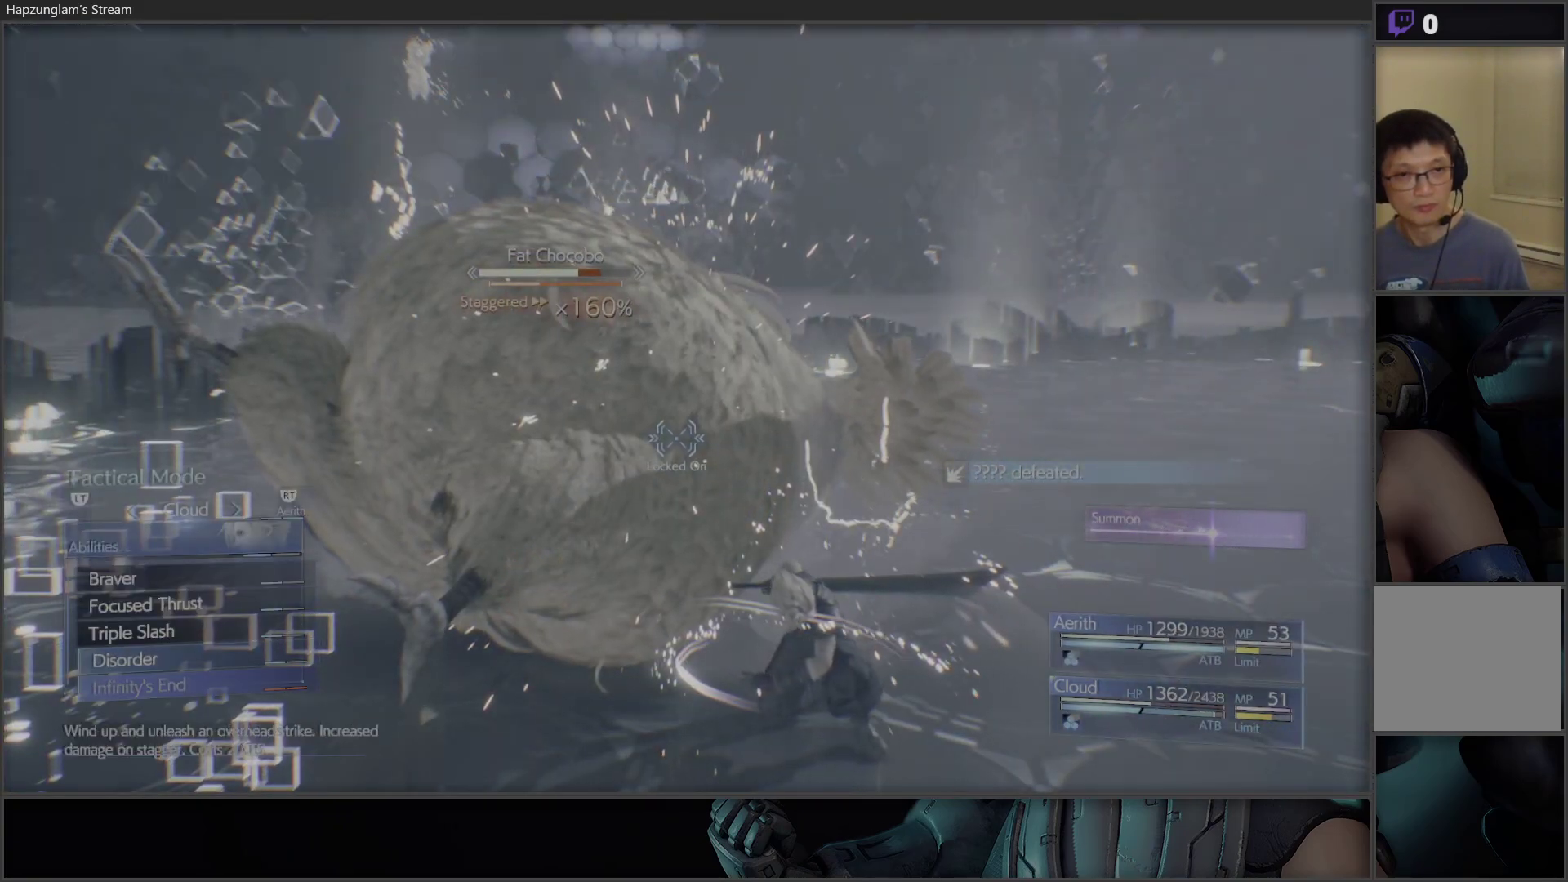
{"buttons": ["A"], "left_stick": "center", "right_stick": "center", "events": [[50, "DPAD_DOWN", "up"], [233, "DPAD_UP", "down"], [333, "A", "down"], [350, "DPAD_UP", "up"], [433, "A", "up"], [483, "A", "down"]]}
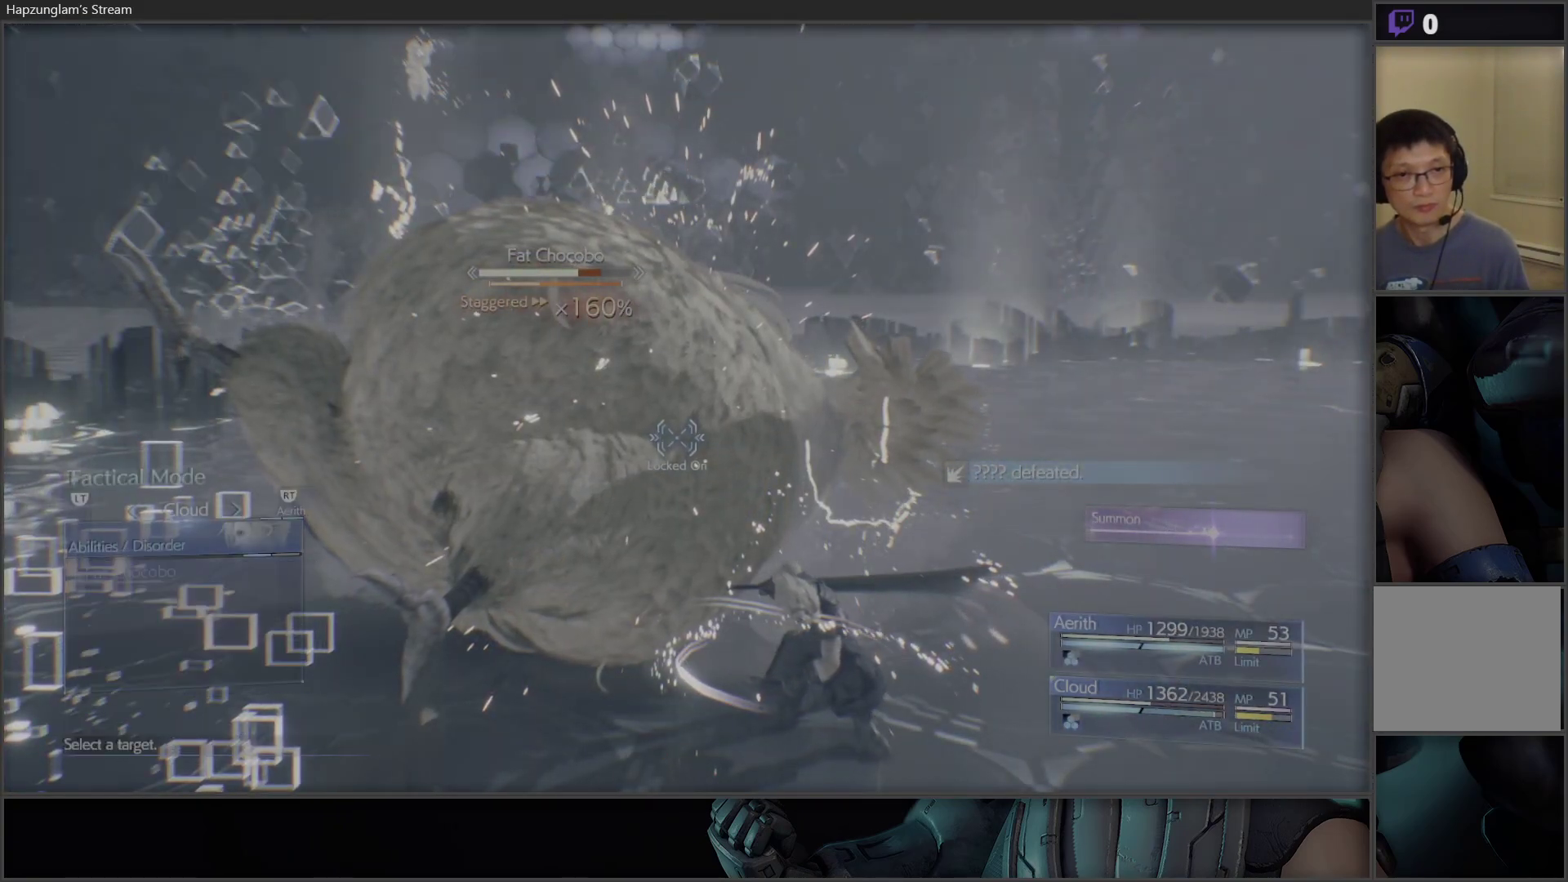
{"buttons": ["X"], "left_stick": "center", "right_stick": "center", "events": [[133, "A", "up"], [333, "X", "down"]]}
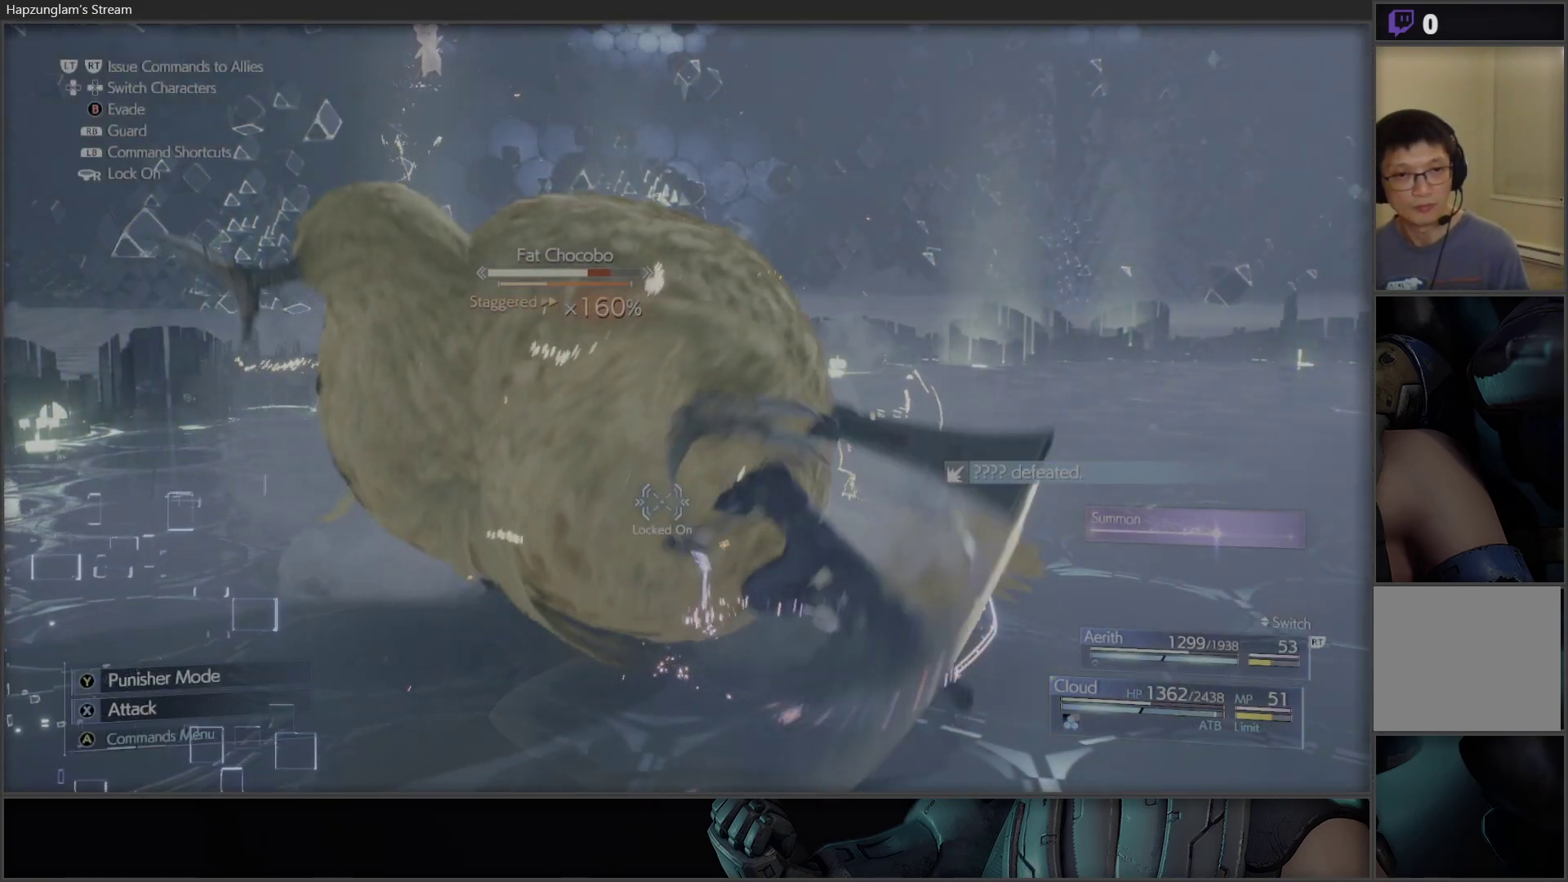
{"buttons": ["X"], "left_stick": "center", "right_stick": "center", "events": [[50, "X", "up"], [67, "X", "down"], [217, "X", "up"], [267, "X", "down"], [433, "X", "up"], [467, "X", "down"]]}
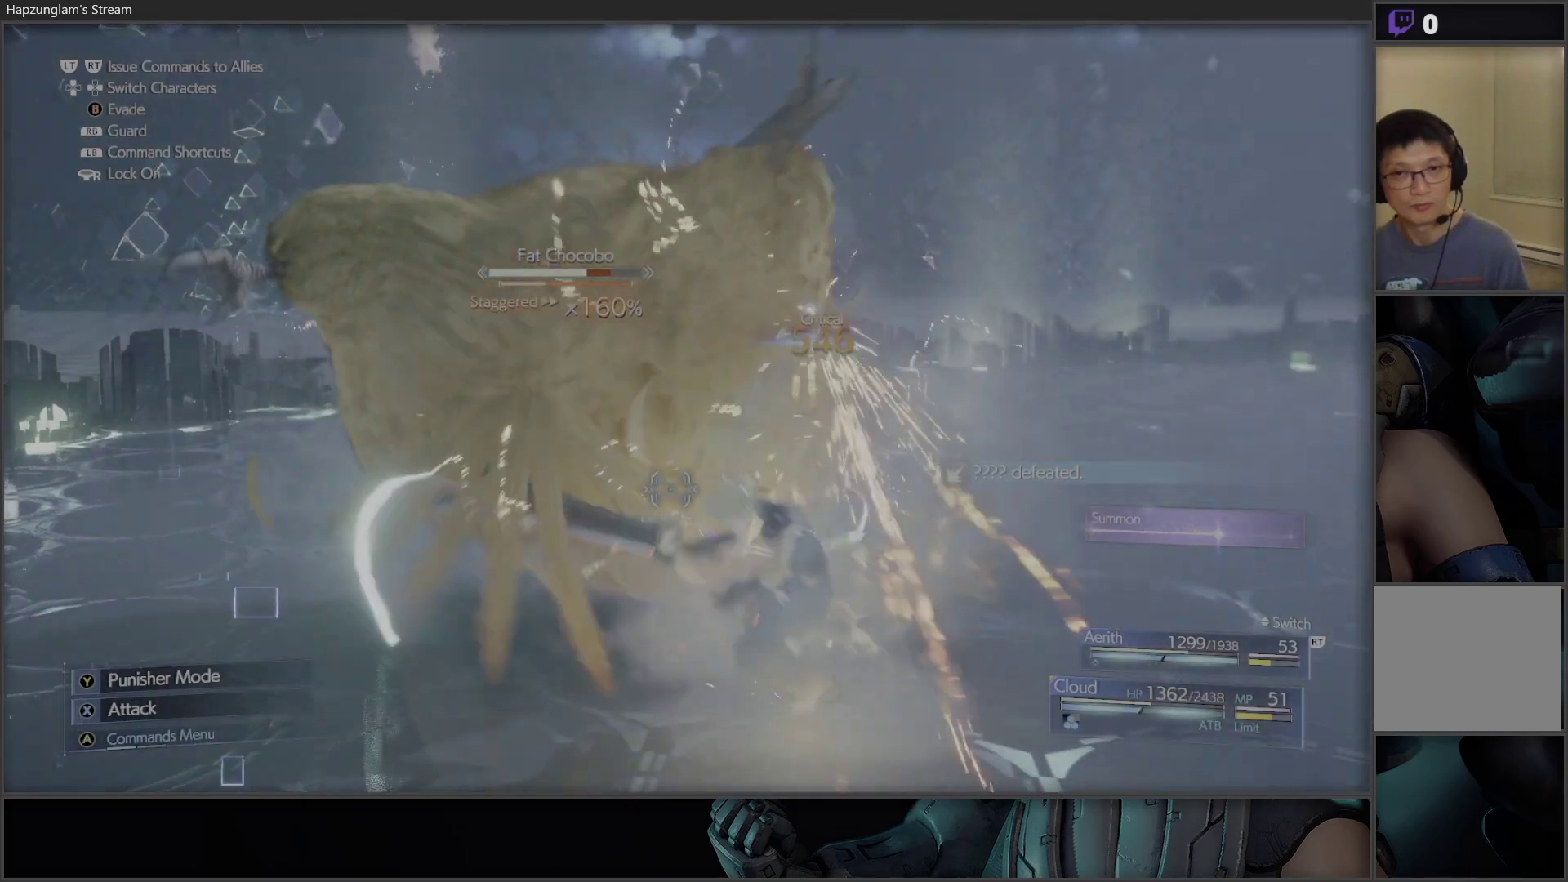
{"buttons": ["X"], "left_stick": "center", "right_stick": "center", "events": [[117, "X", "up"], [133, "X", "down"], [317, "X", "up"], [350, "X", "down"]]}
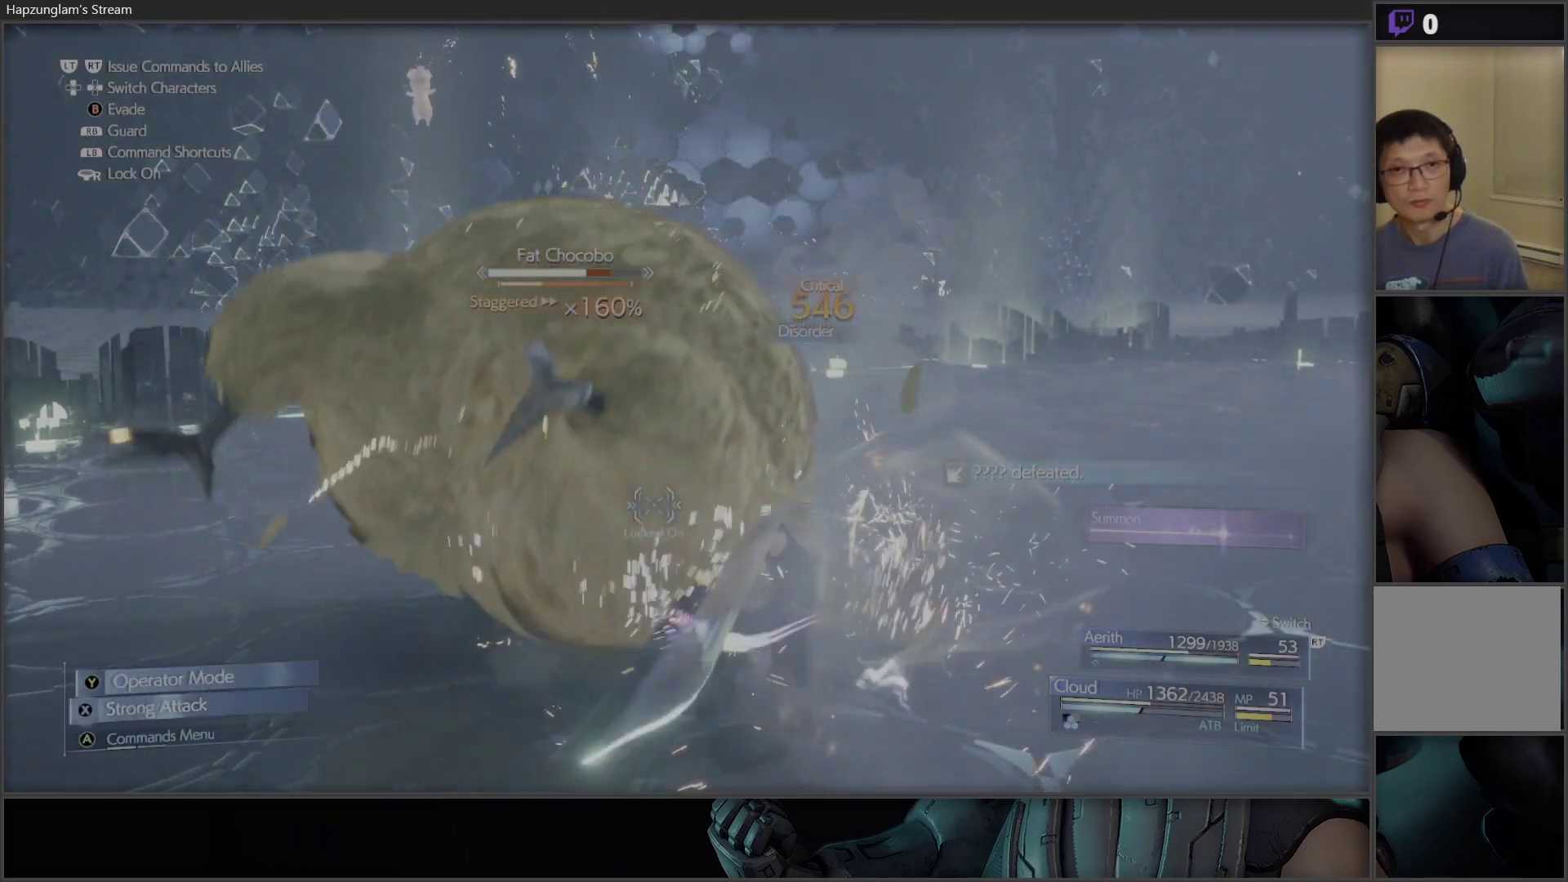
{"buttons": ["X"], "left_stick": "center", "right_stick": "center", "events": [[17, "X", "up"], [67, "X", "down"], [383, "X", "up"], [417, "X", "down"]]}
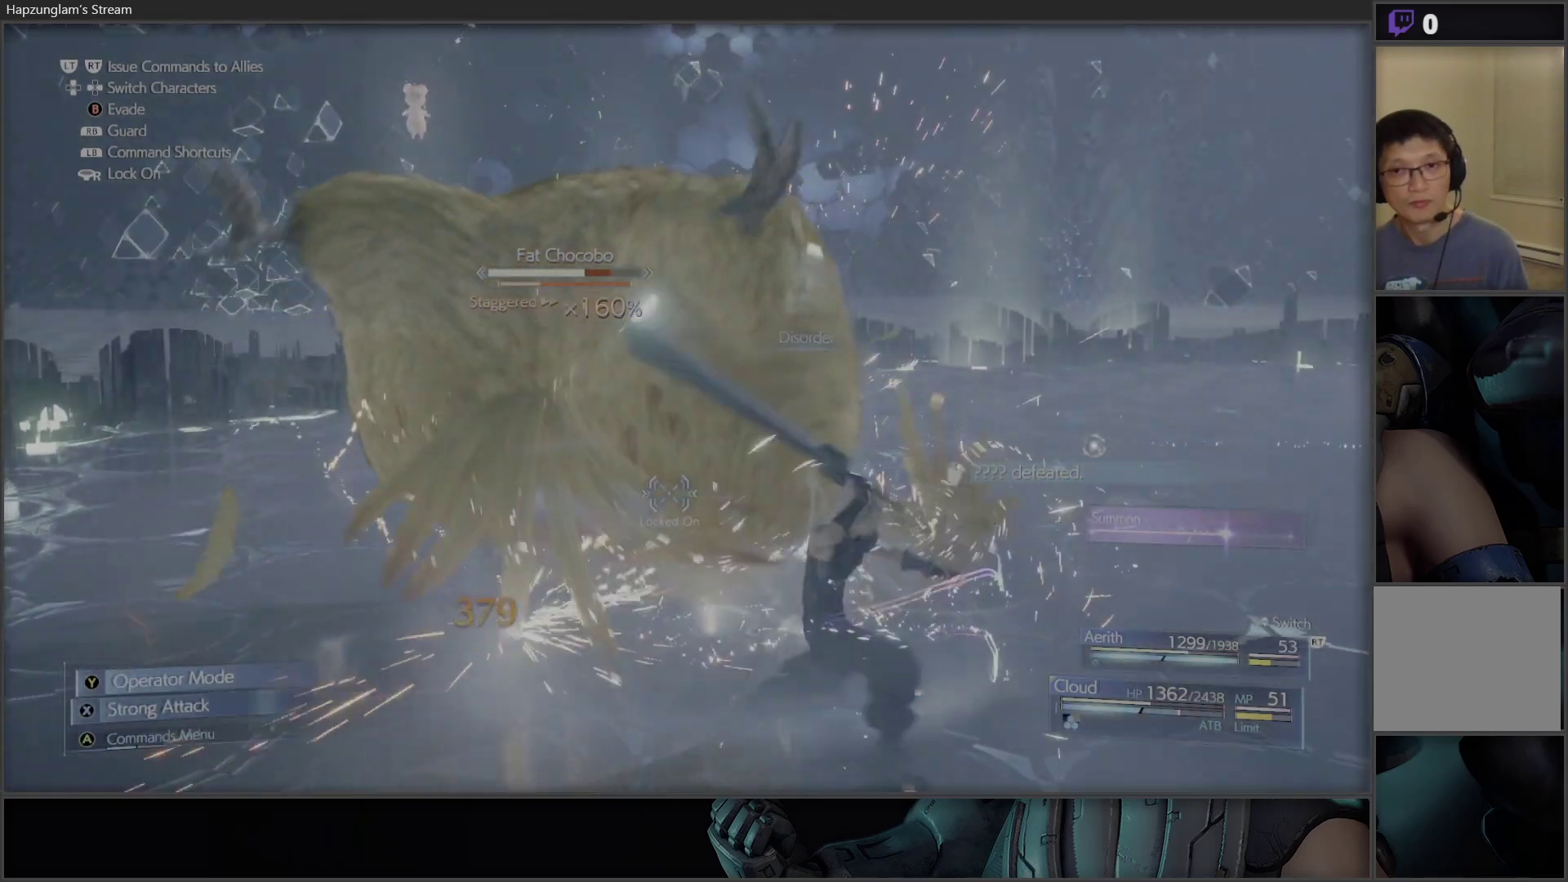
{"buttons": ["X"], "left_stick": "center", "right_stick": "center", "events": [[67, "X", "up"], [133, "X", "down"], [250, "X", "up"], [317, "X", "down"], [450, "X", "up"], [483, "X", "down"]]}
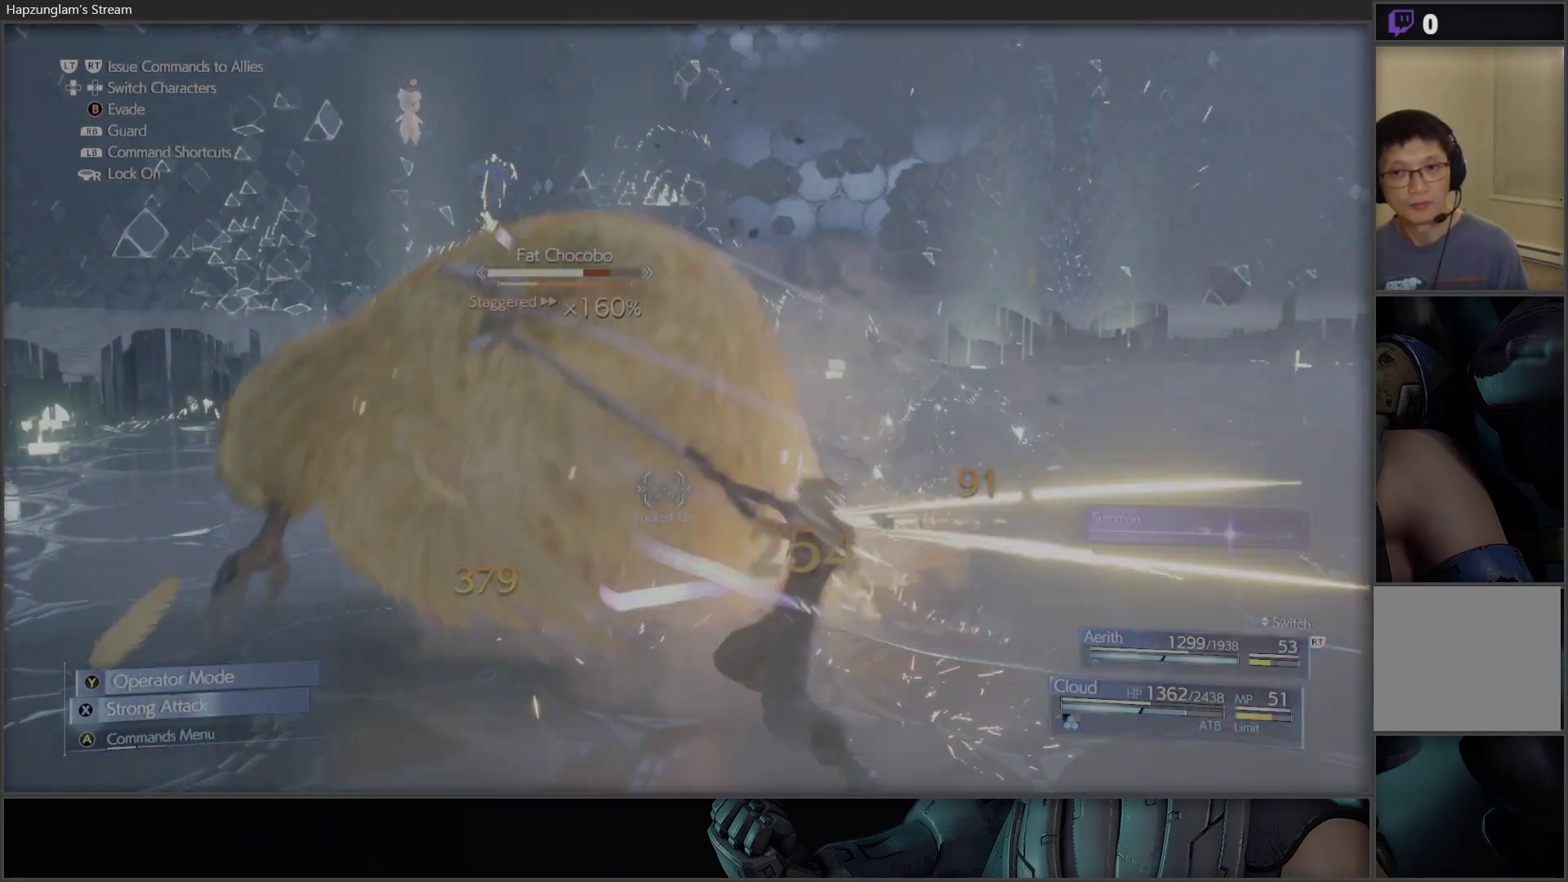
{"buttons": [], "left_stick": "center", "right_stick": "center", "events": [[83, "X", "up"], [167, "X", "down"], [300, "X", "up"], [333, "X", "down"], [467, "X", "up"]]}
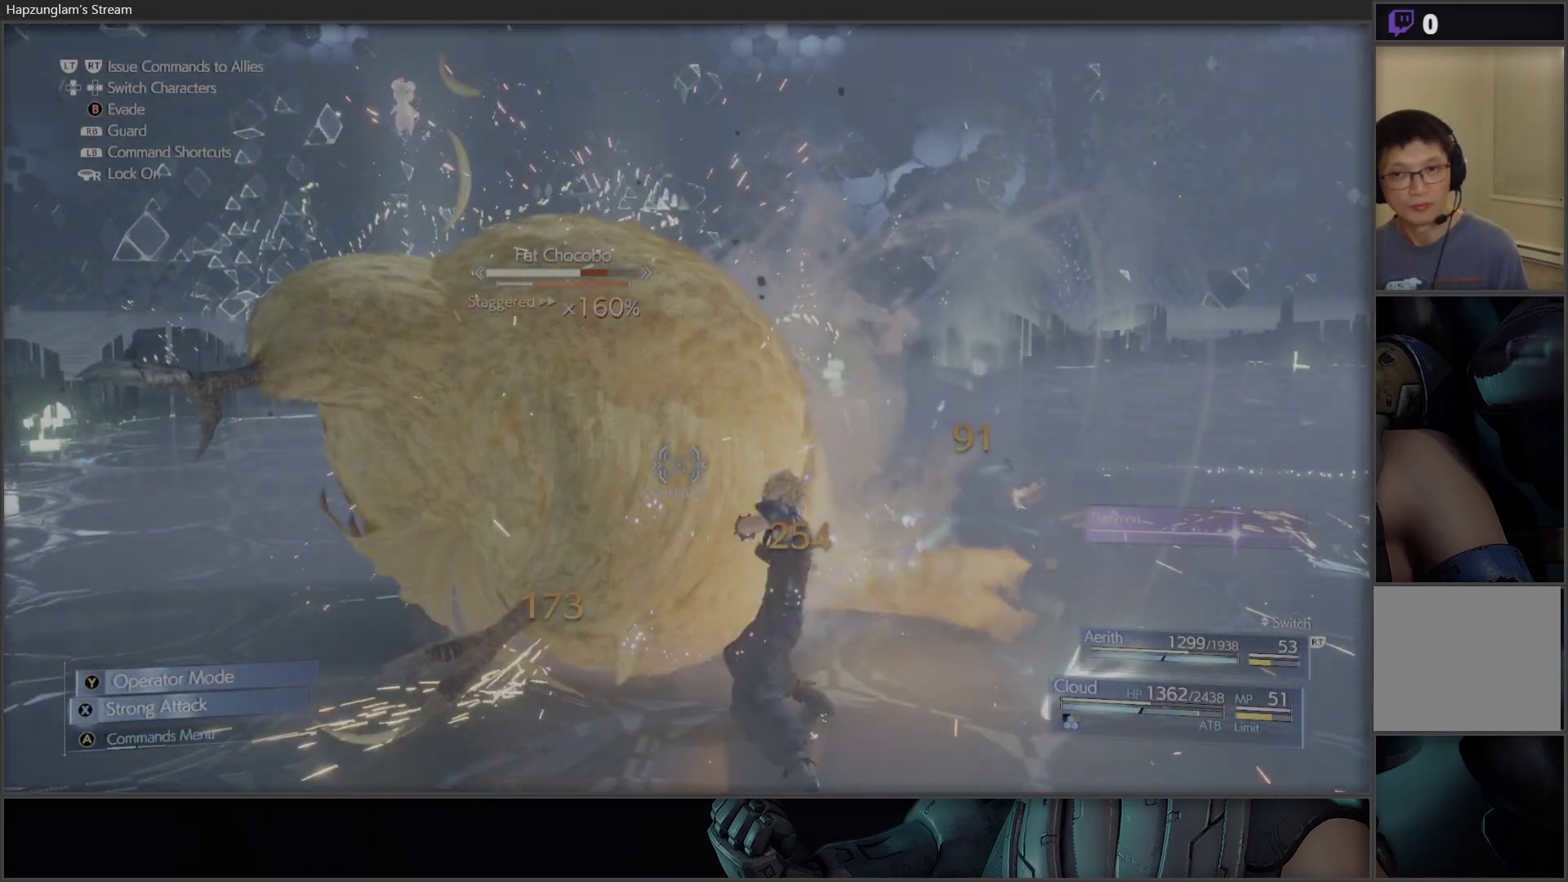
{"buttons": [], "left_stick": "center", "right_stick": "center", "events": [[17, "X", "down"], [133, "X", "up"], [183, "X", "down"], [300, "X", "up"], [350, "X", "down"], [467, "X", "up"]]}
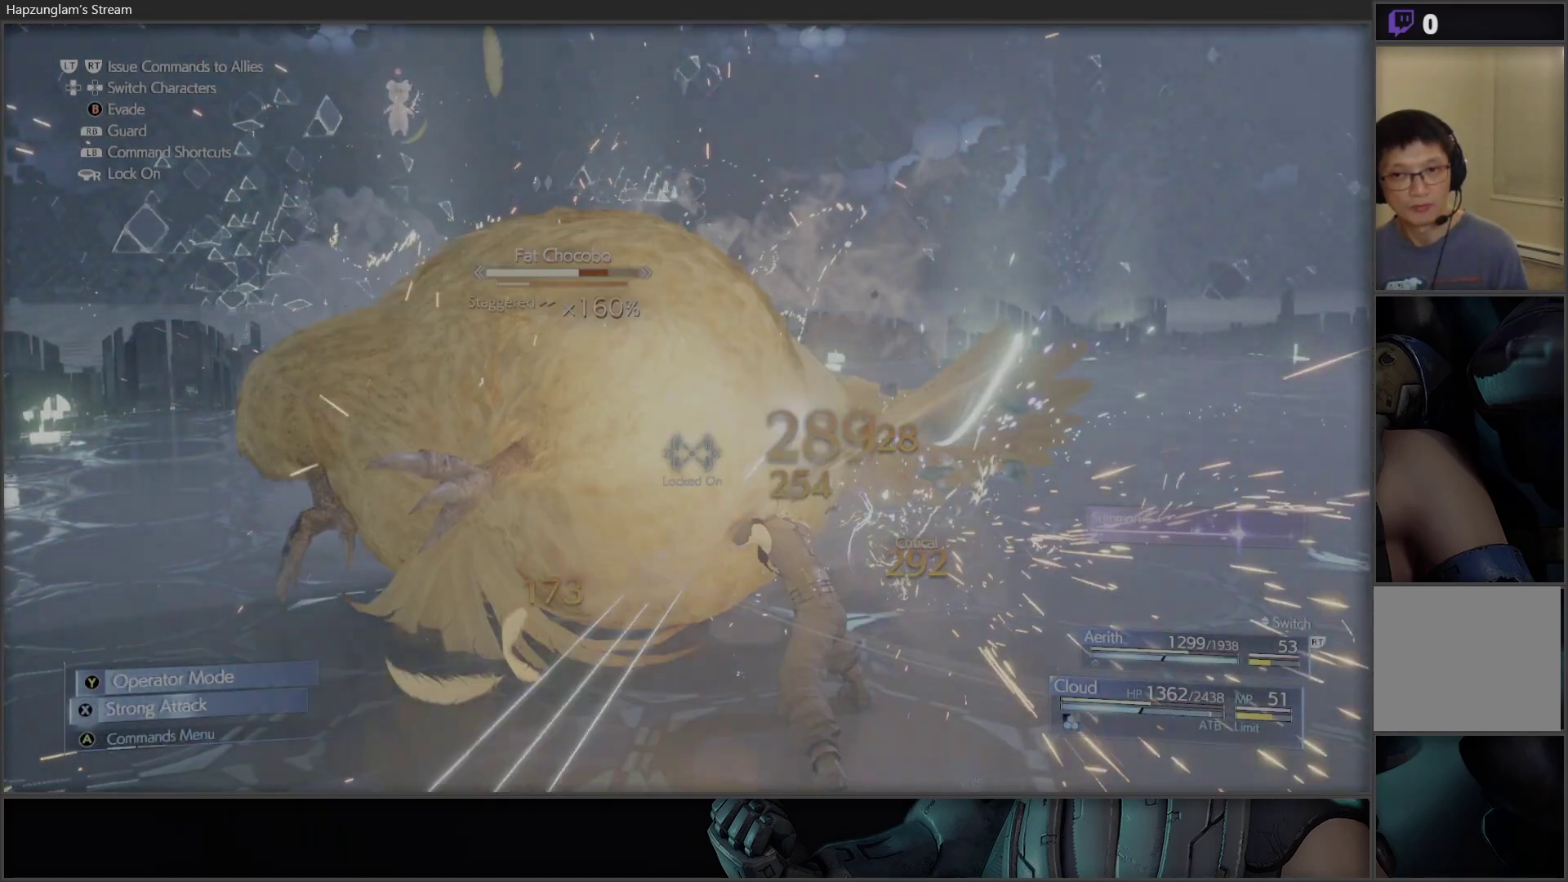
{"buttons": [], "left_stick": "center", "right_stick": "center", "events": [[17, "X", "down"], [333, "X", "up"]]}